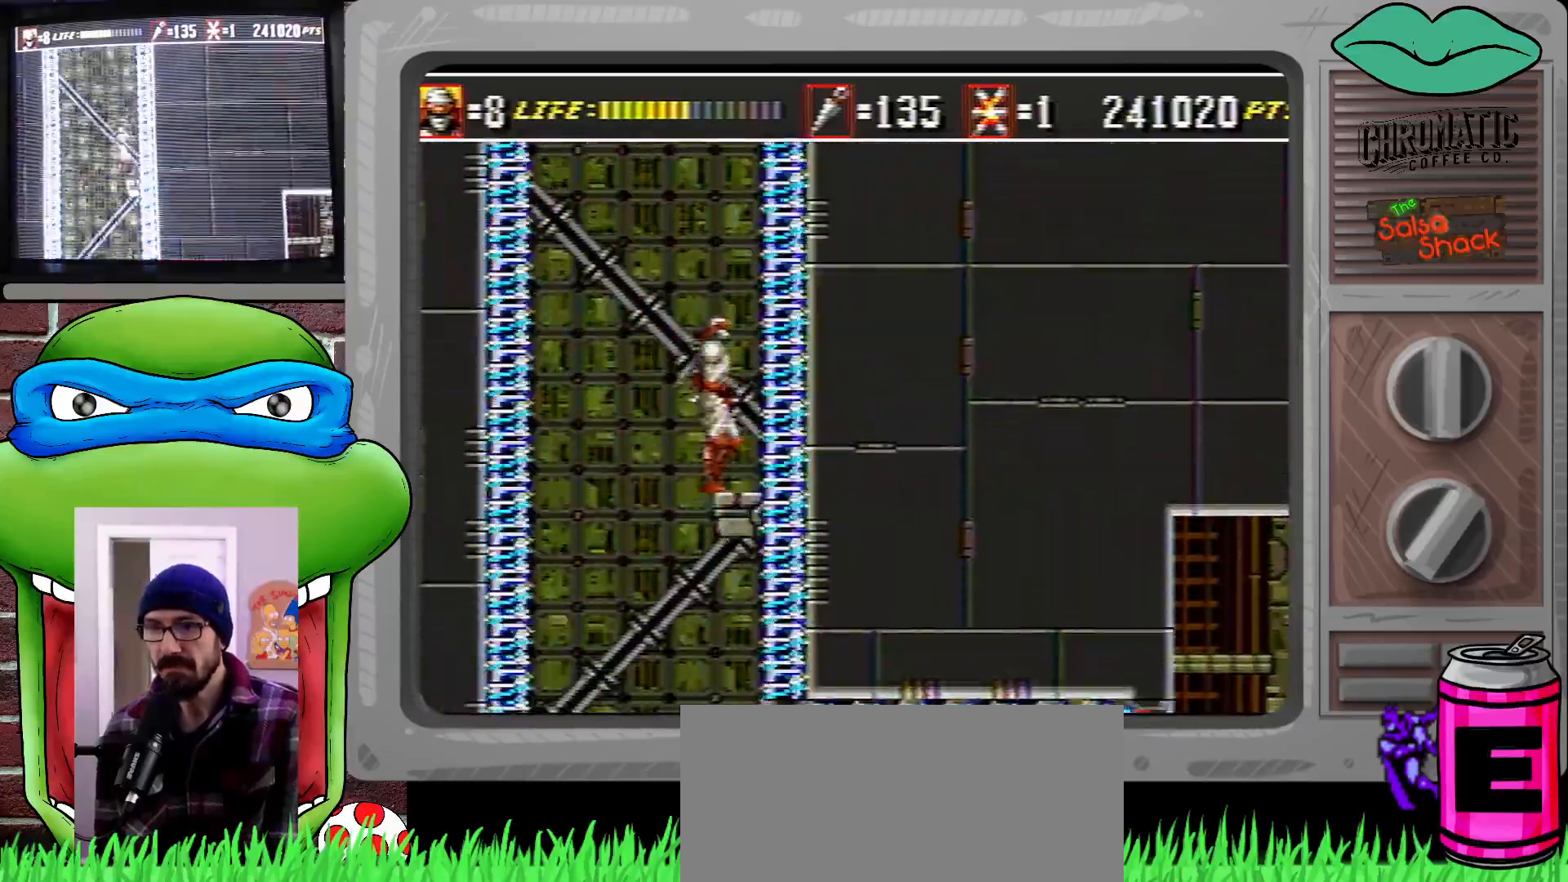
Gameplay with a controller (Xbox layout); each line is a JSON object with the inputs held at the frame after it. "events" lists button and stick changes between this image and that frame as [ms after this image, input, new state], when the widget could be followed in between. Not read: L1 L2 L3 R1 R2 R3.
{"buttons": [], "events": [[67, "DPAD_DOWN", "up"], [67, "DPAD_UP", "down"], [100, "DPAD_UP", "up"], [133, "DPAD_RIGHT", "up"], [400, "DPAD_RIGHT", "down"], [433, "DPAD_UP", "down"], [467, "DPAD_UP", "up"], [500, "DPAD_RIGHT", "up"]]}
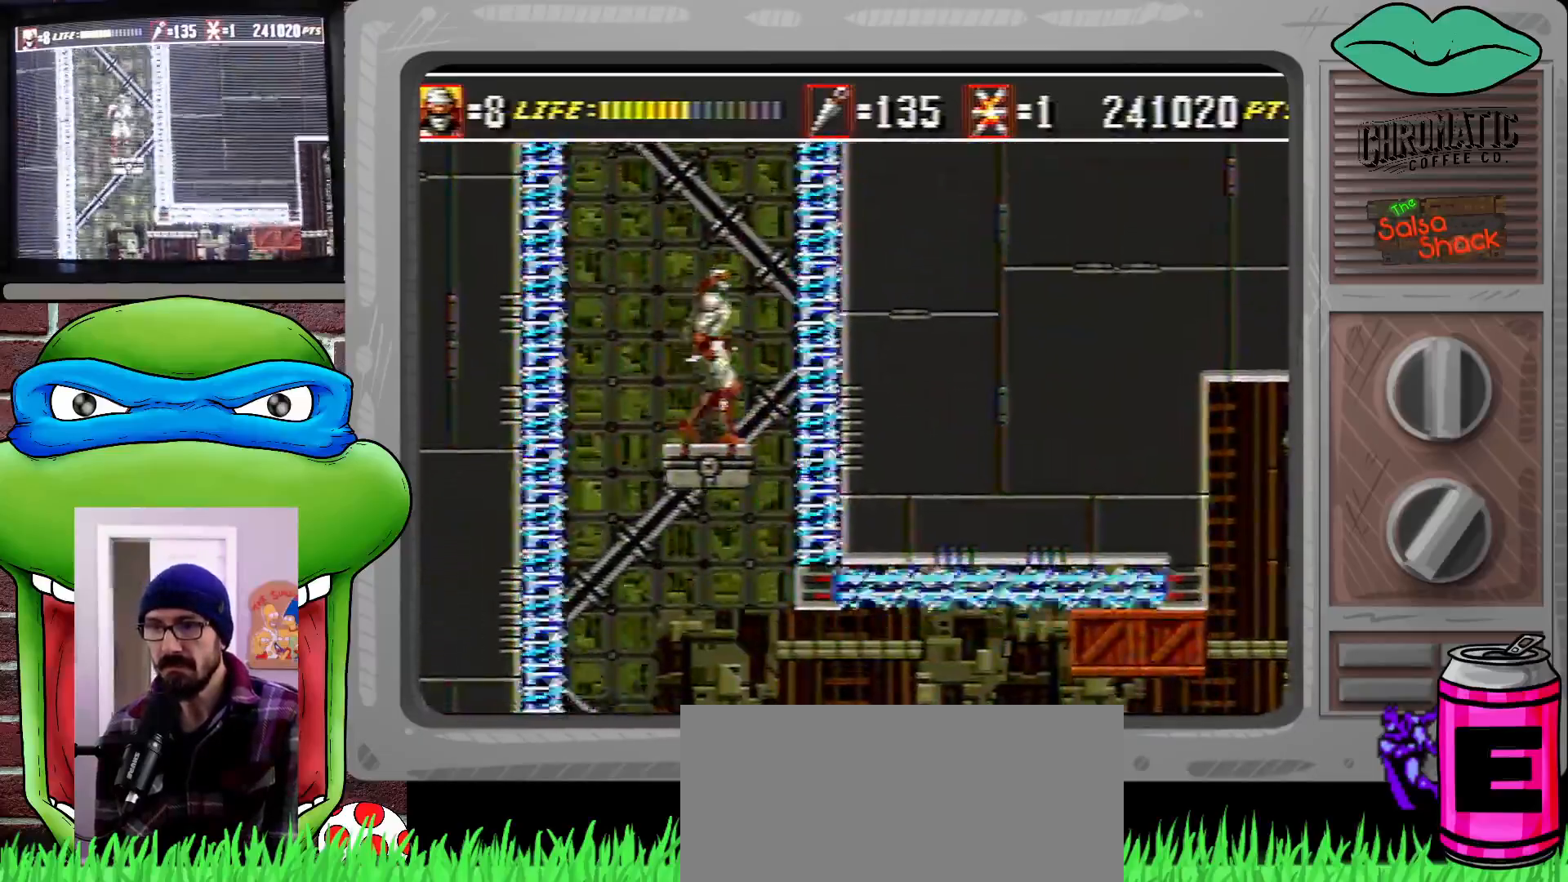
{"buttons": ["DPAD_LEFT"], "events": [[333, "DPAD_LEFT", "down"]]}
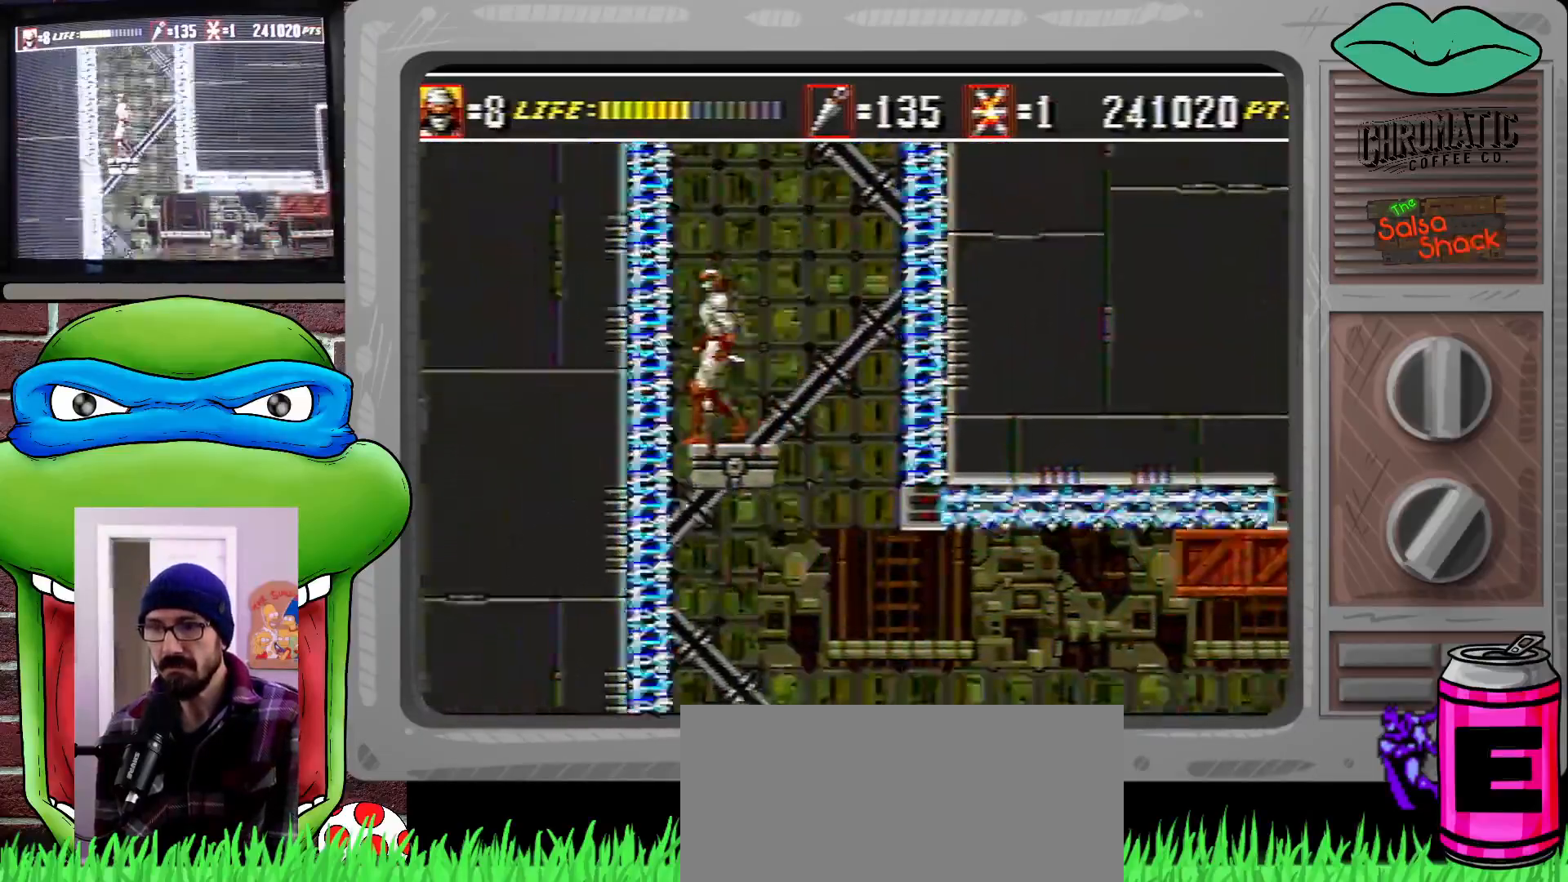
{"buttons": ["DPAD_LEFT"], "events": []}
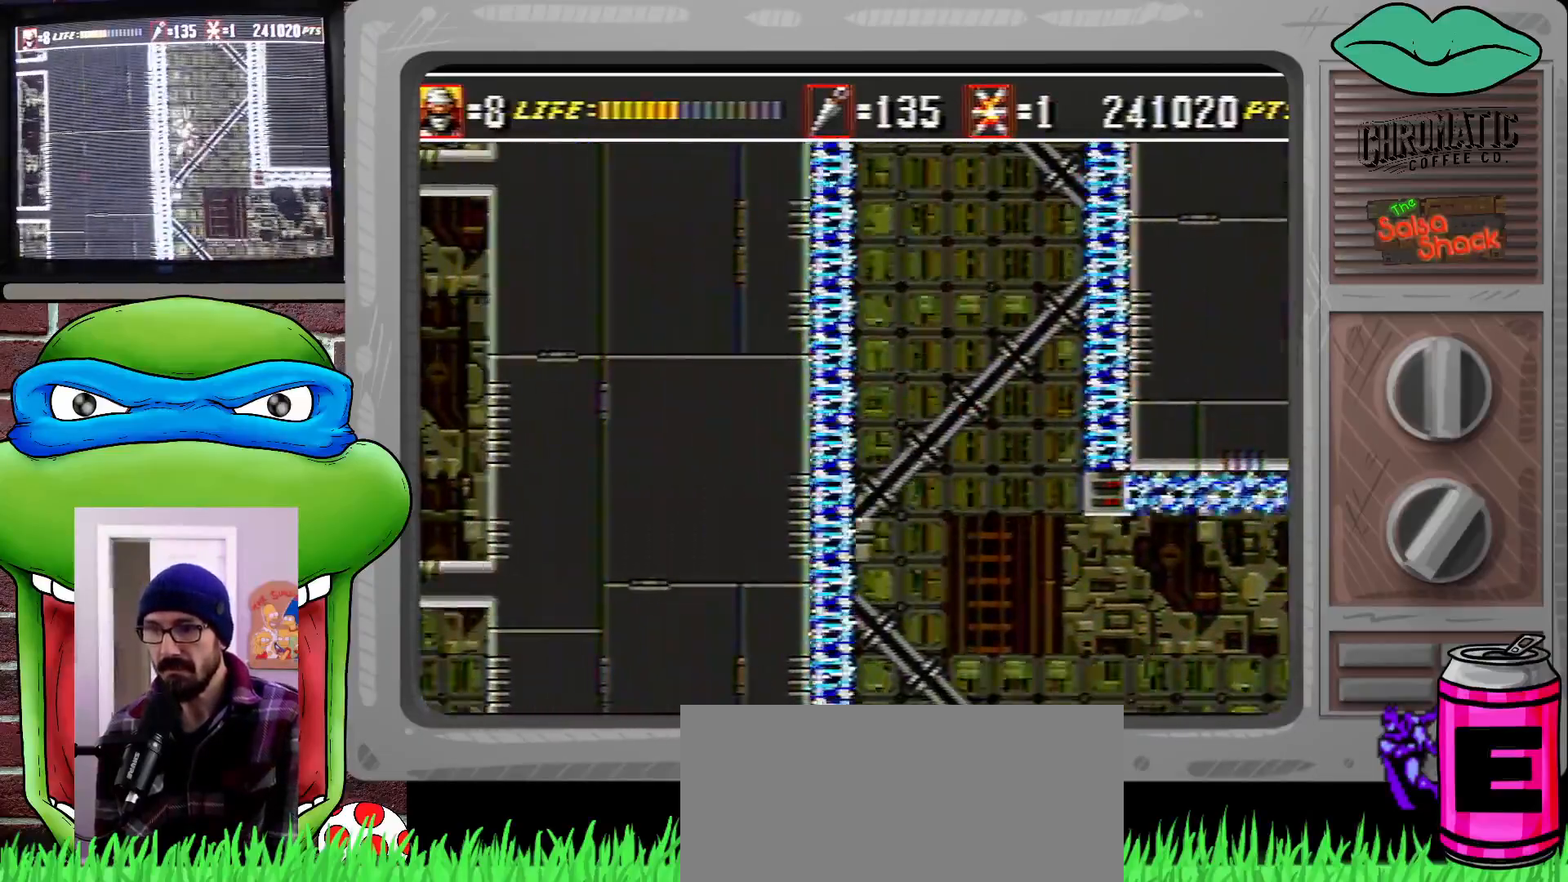
{"buttons": [], "events": [[200, "DPAD_LEFT", "up"], [233, "DPAD_LEFT", "down"], [500, "DPAD_LEFT", "up"]]}
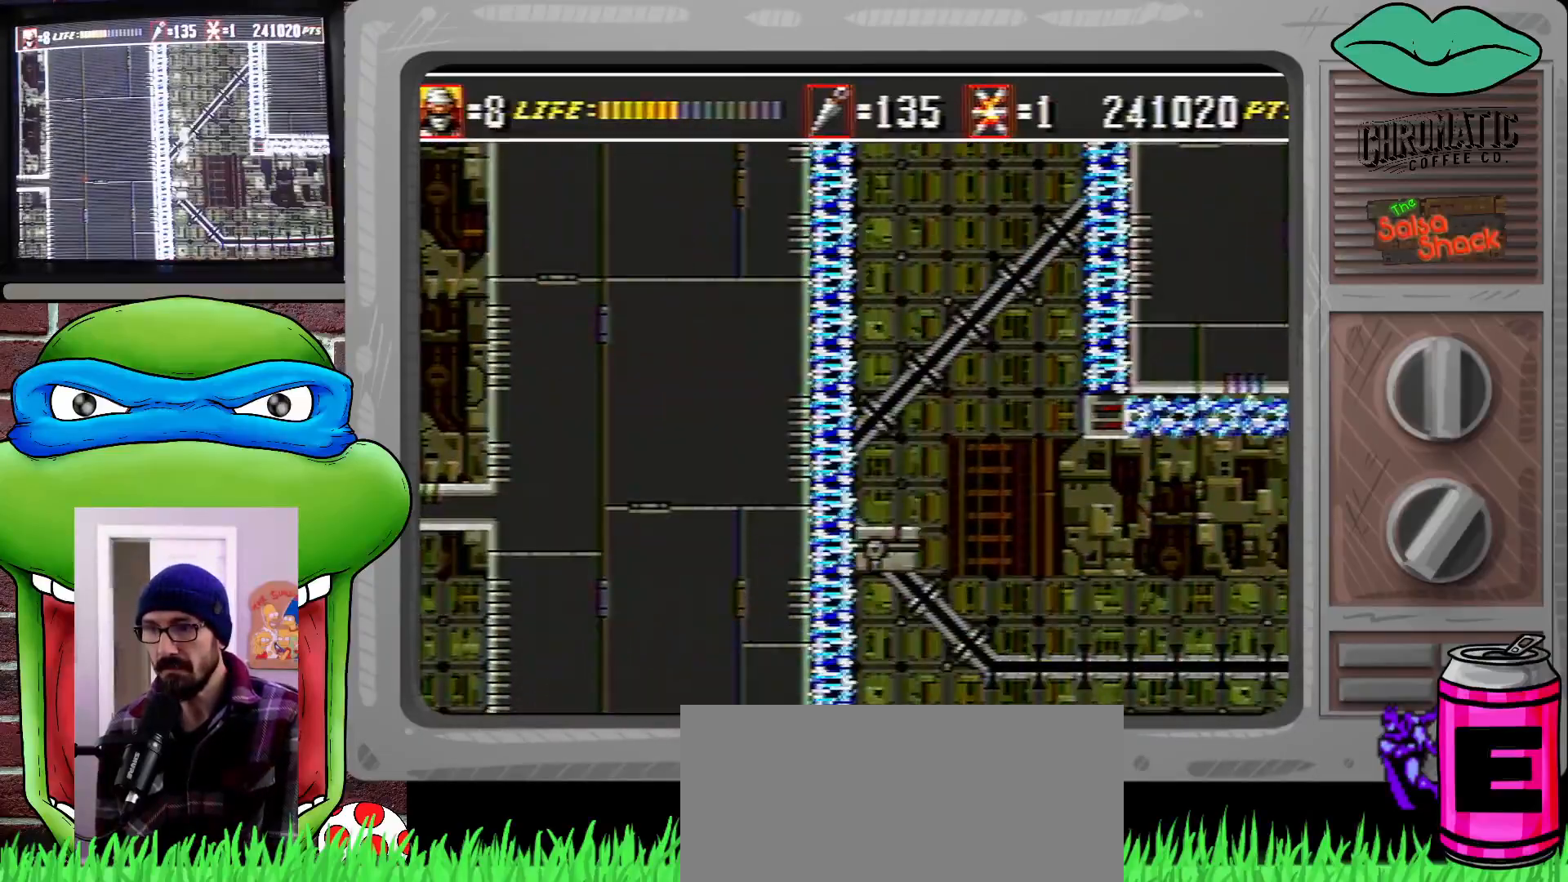
{"buttons": [], "events": [[300, "DPAD_LEFT", "down"], [433, "DPAD_LEFT", "up"]]}
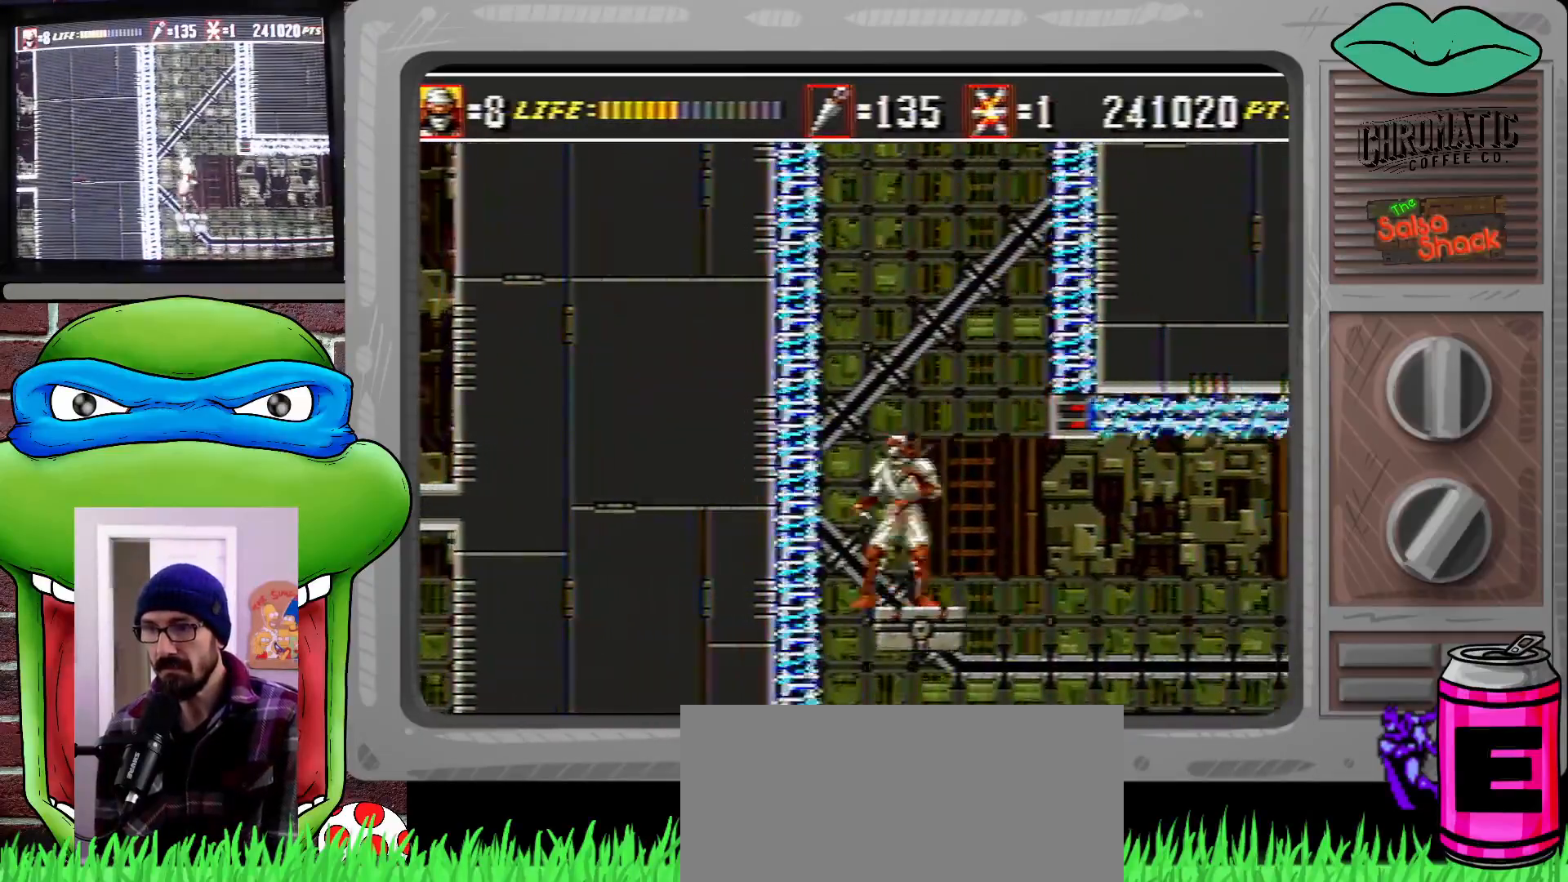
{"buttons": [], "events": [[33, "DPAD_RIGHT", "down"], [133, "DPAD_RIGHT", "up"]]}
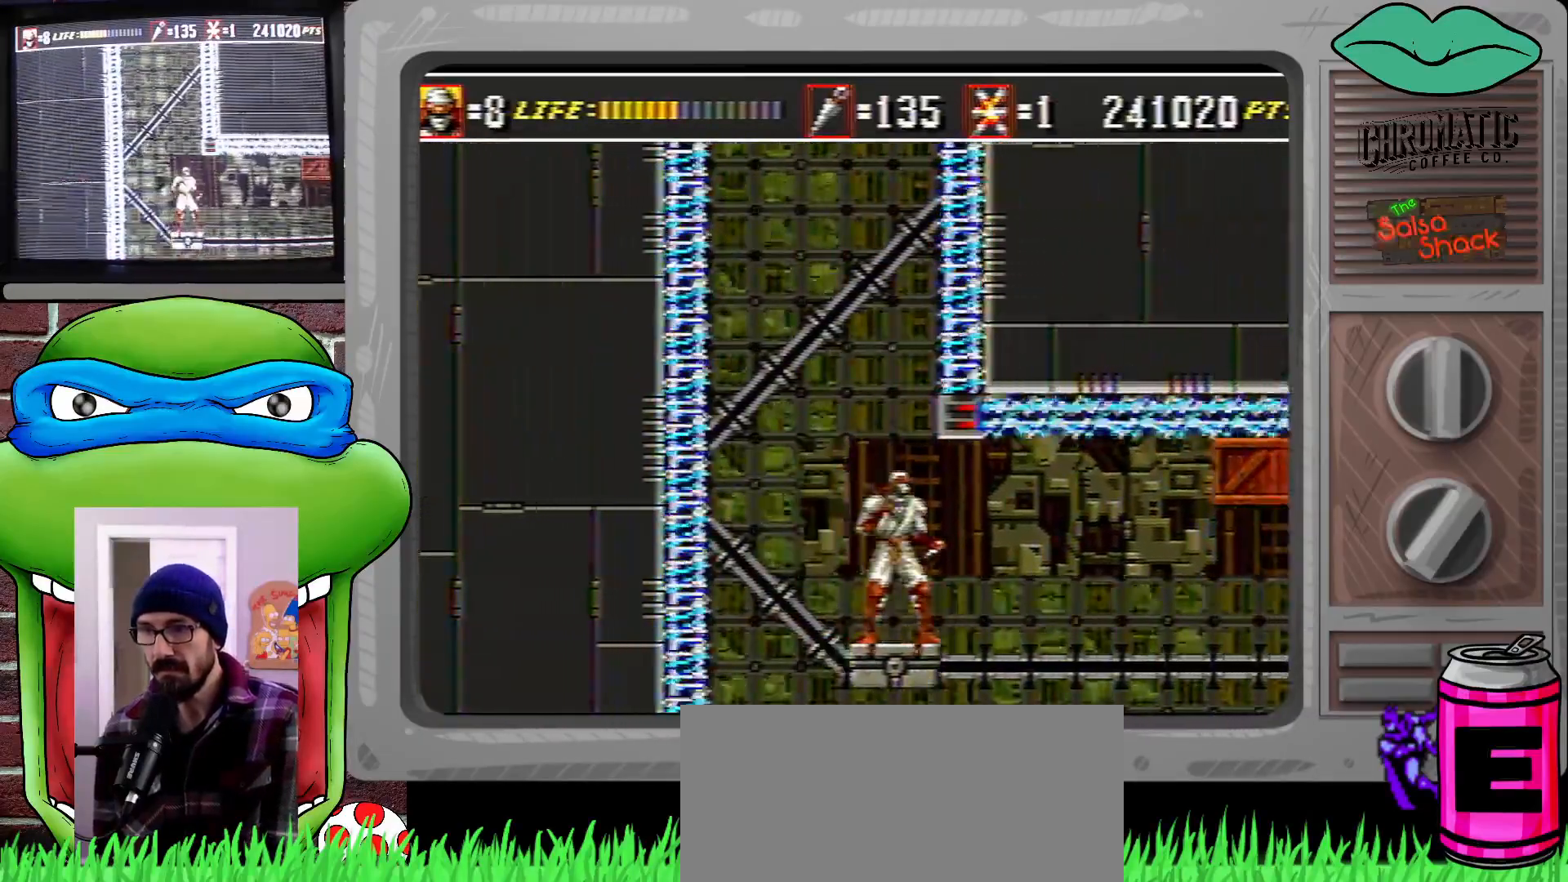
{"buttons": [], "events": []}
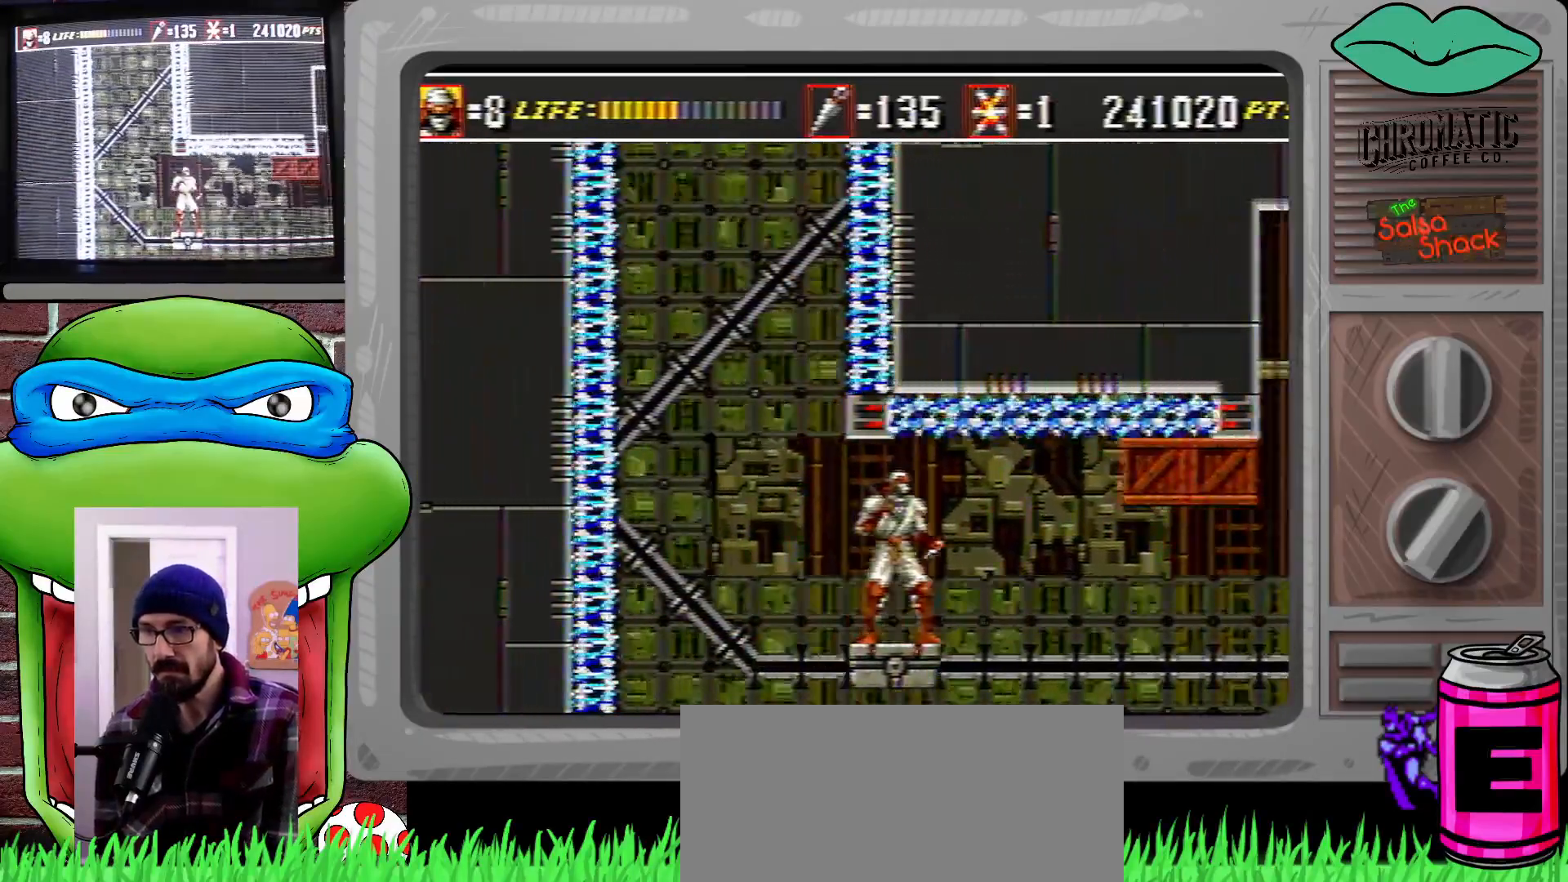
{"buttons": ["DPAD_DOWN"], "events": [[267, "DPAD_DOWN", "down"]]}
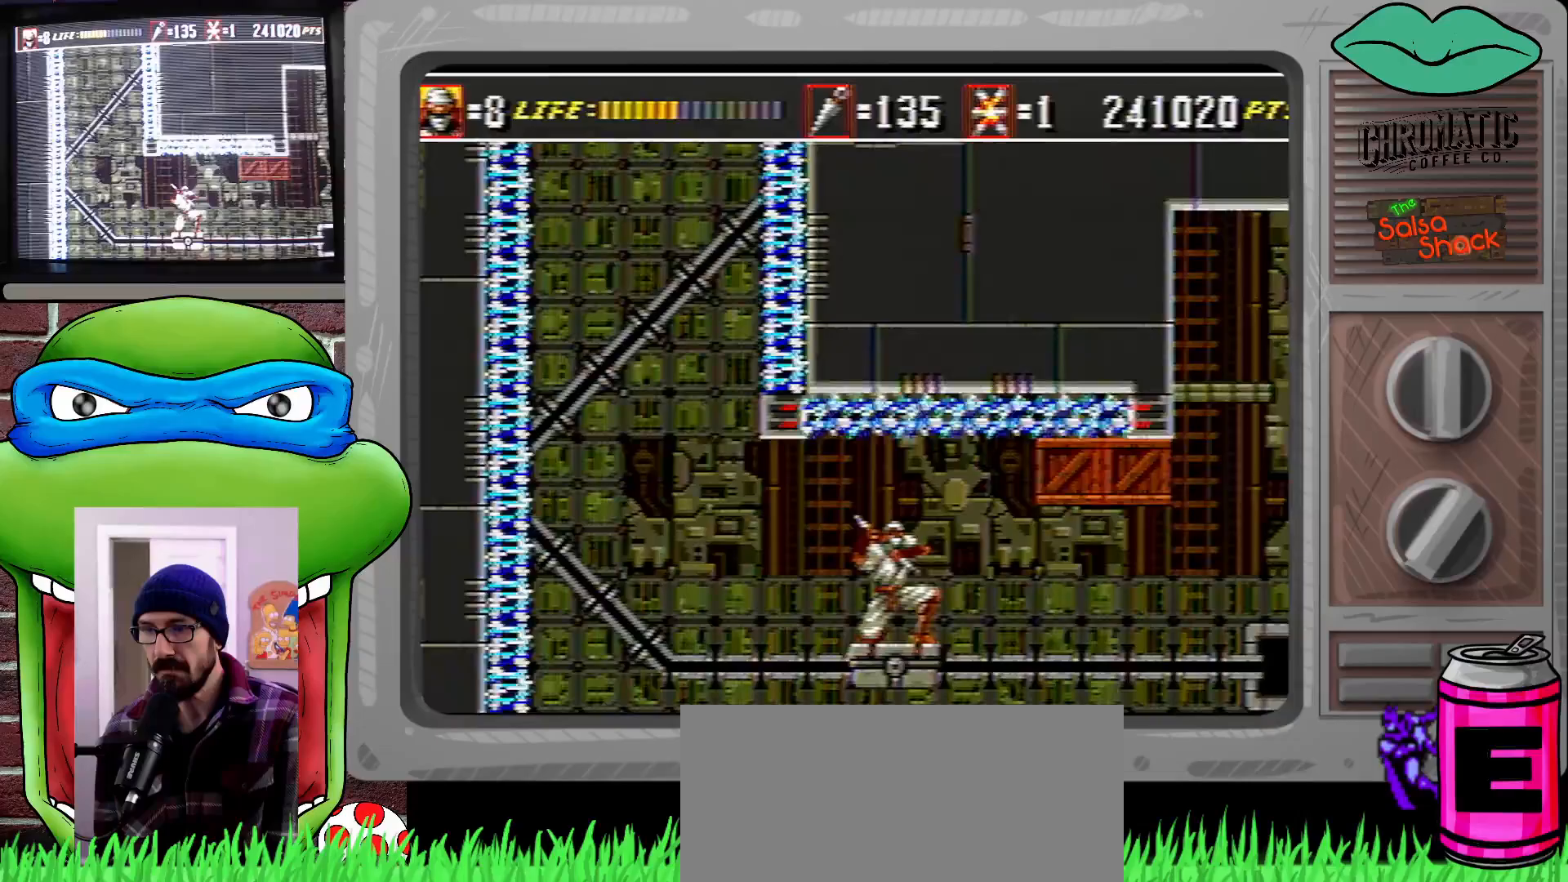
{"buttons": ["DPAD_DOWN"], "events": []}
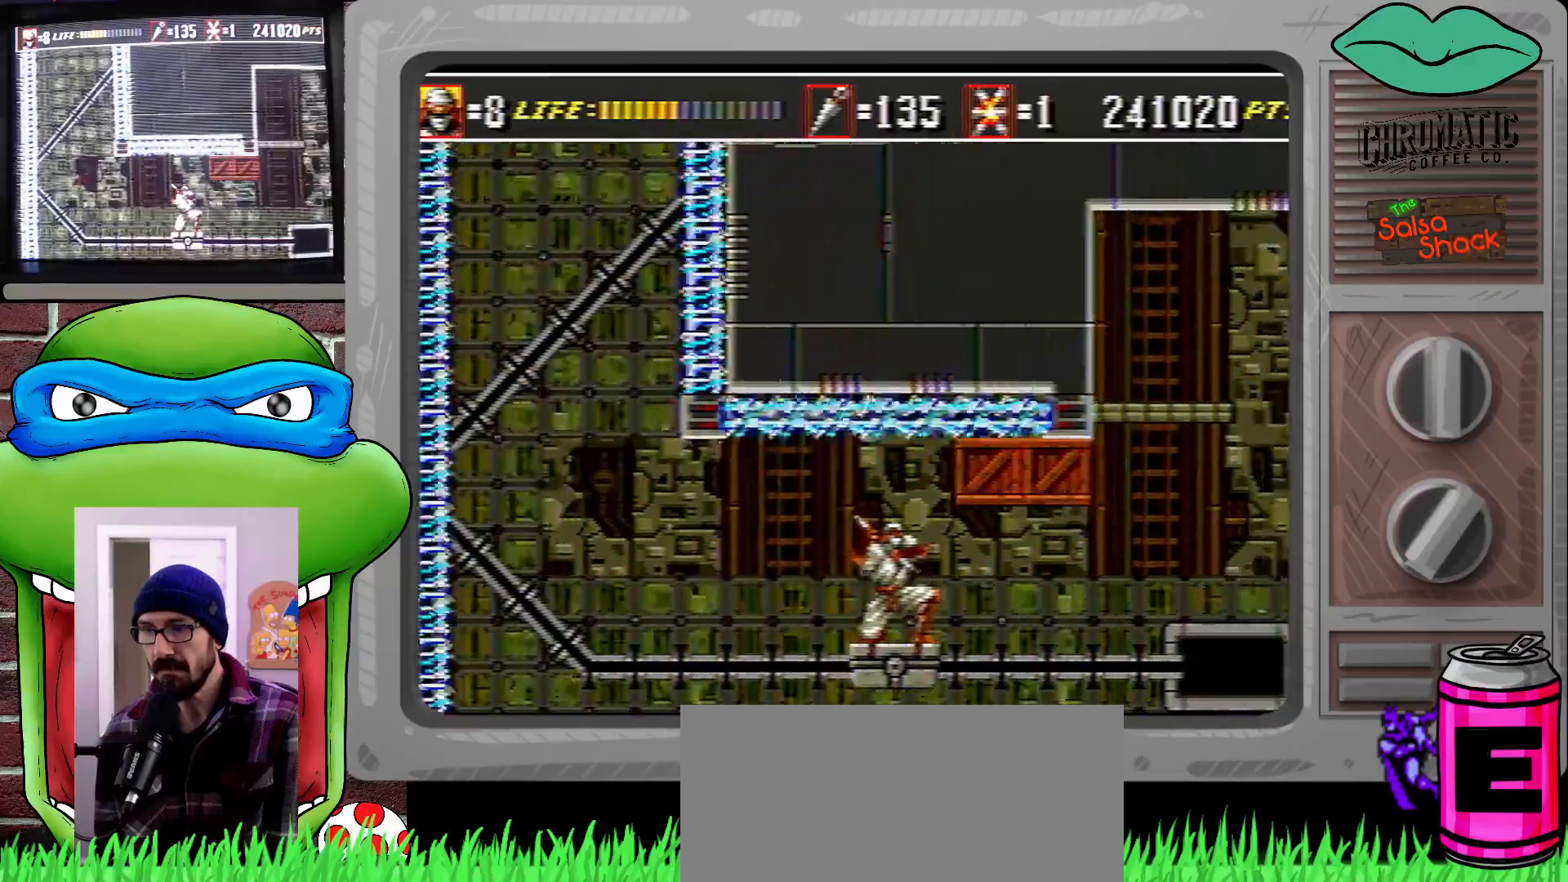
{"buttons": ["DPAD_DOWN"], "events": []}
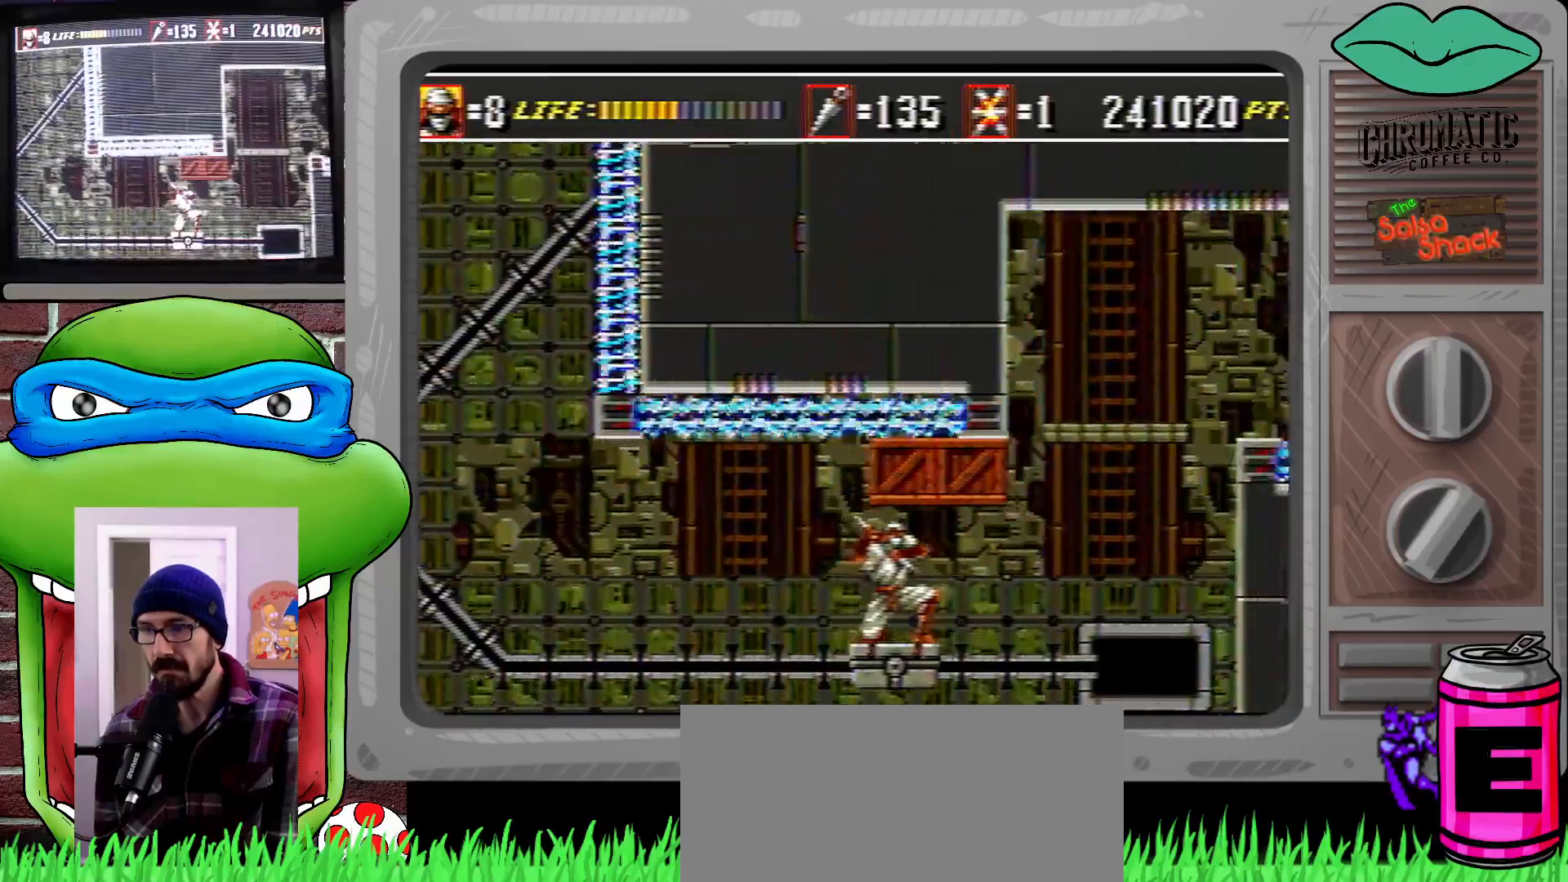
{"buttons": ["DPAD_DOWN"], "events": []}
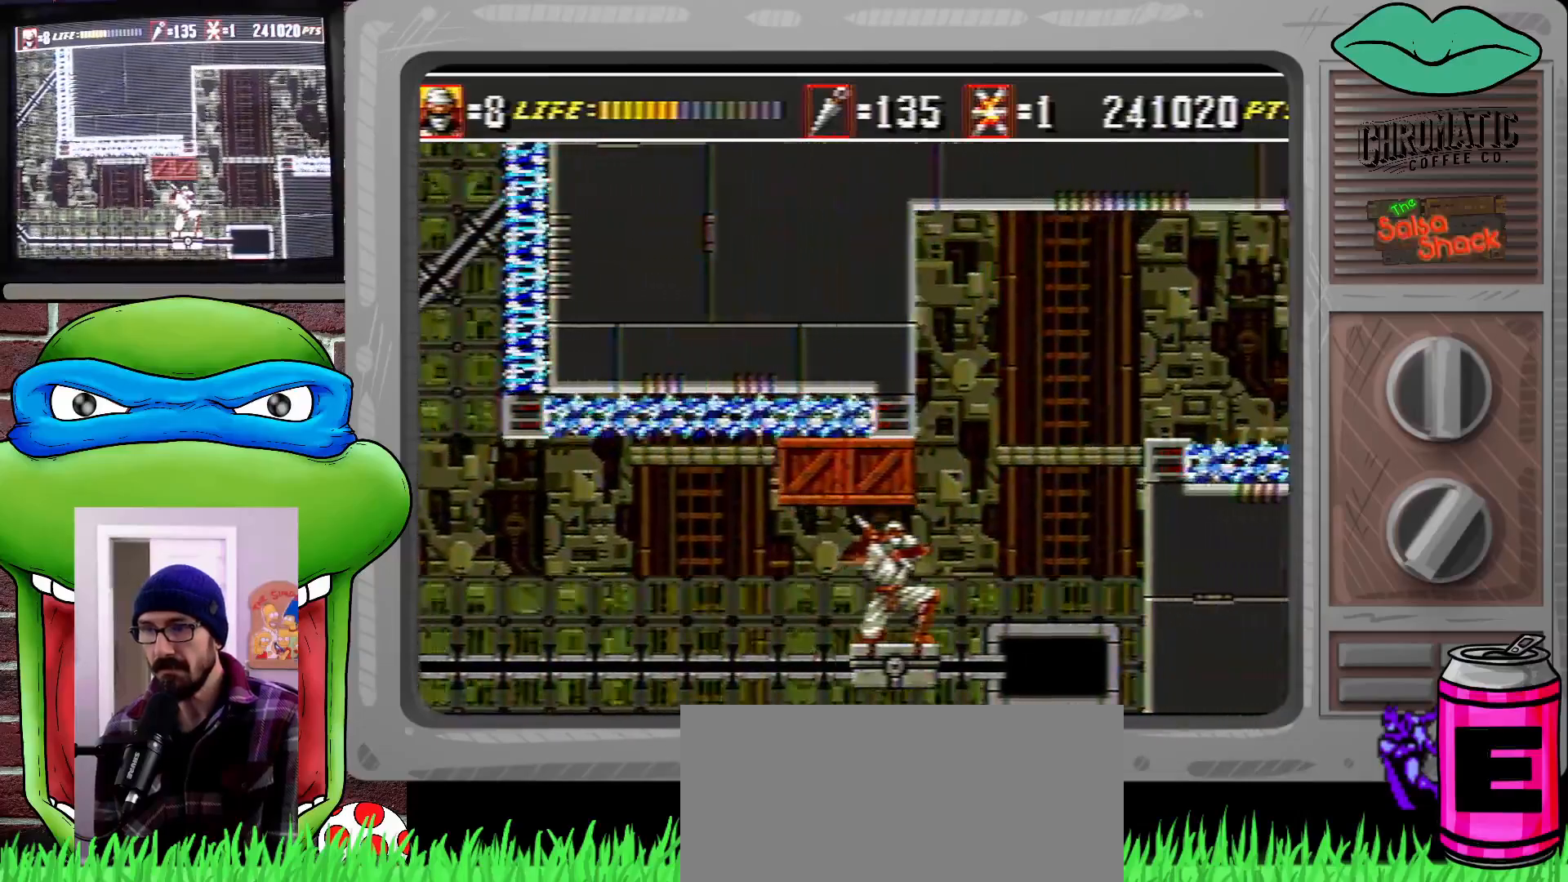
{"buttons": [], "events": [[500, "DPAD_DOWN", "up"]]}
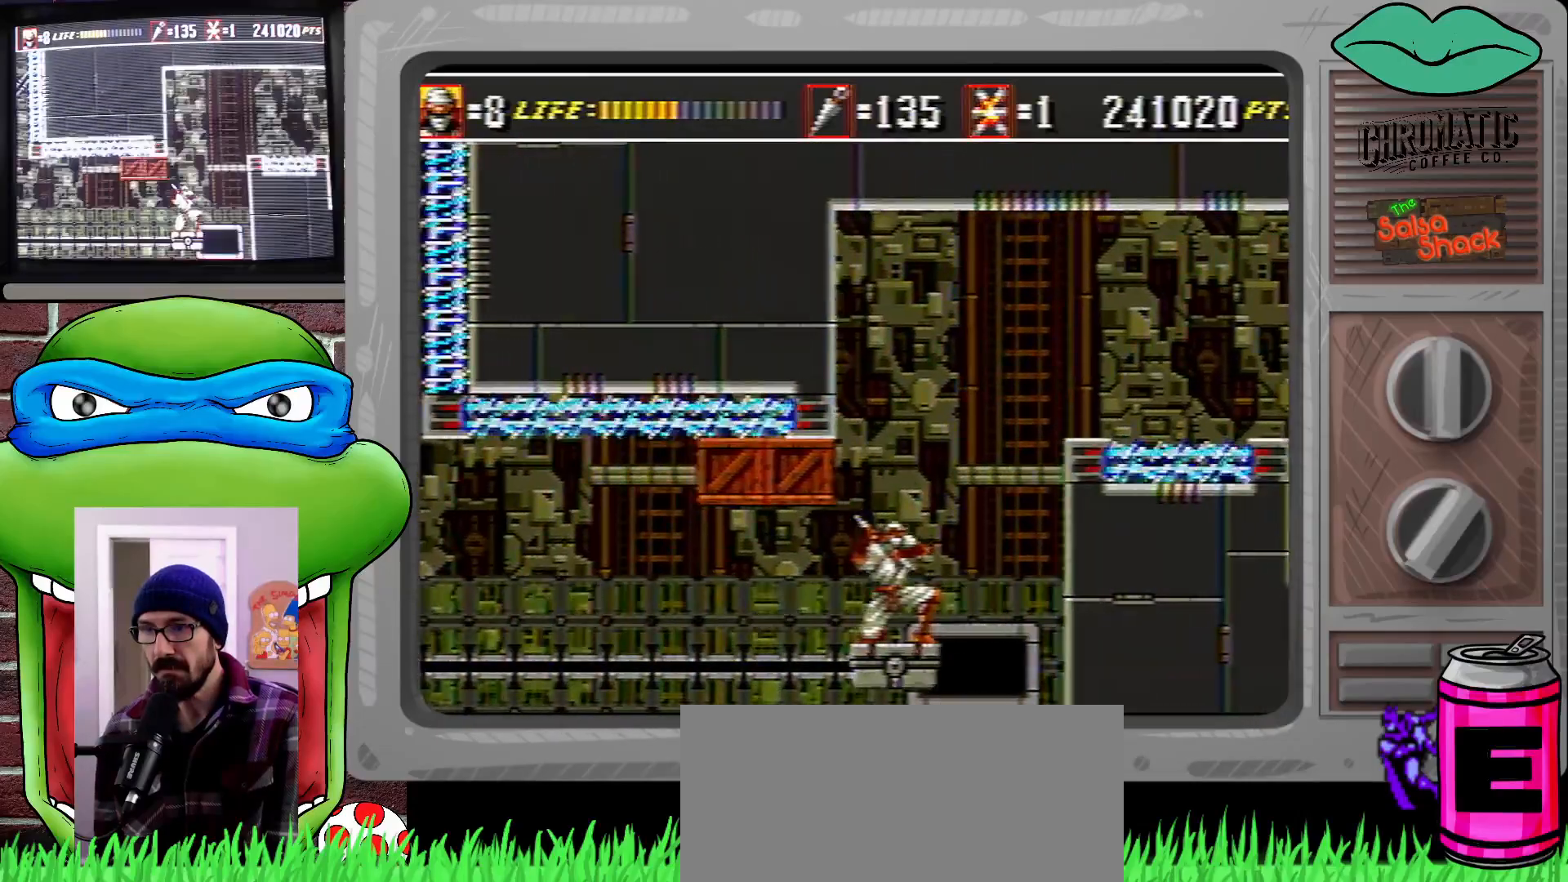
{"buttons": ["C", "DPAD_LEFT"], "events": [[367, "C", "down"], [367, "DPAD_LEFT", "down"]]}
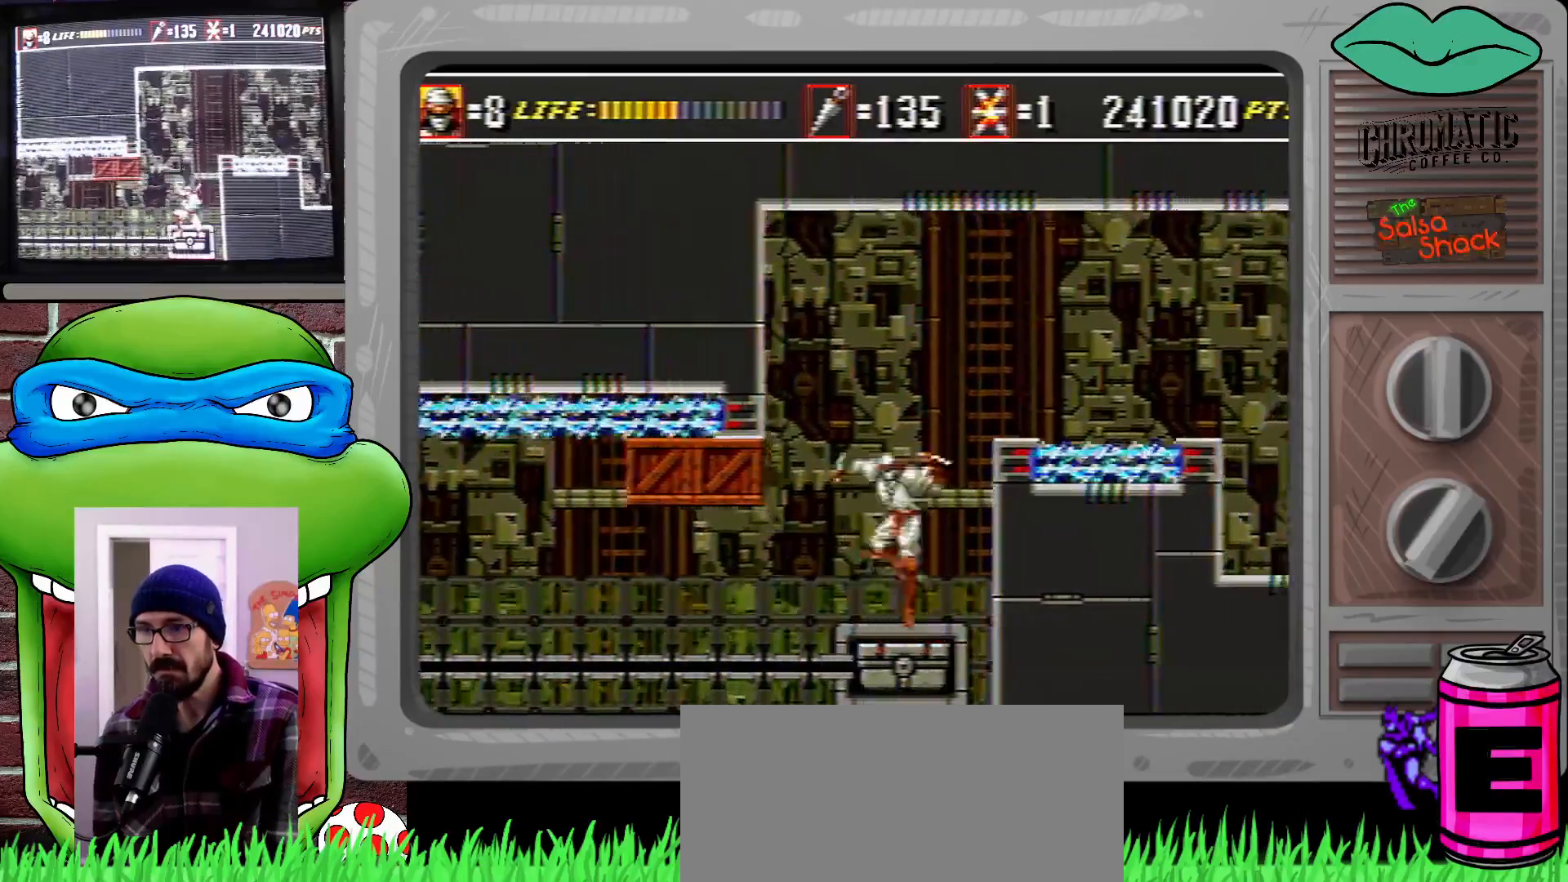
{"buttons": ["C", "DPAD_UP", "DPAD_LEFT"], "events": [[33, "C", "up"], [433, "C", "down"], [500, "DPAD_UP", "down"]]}
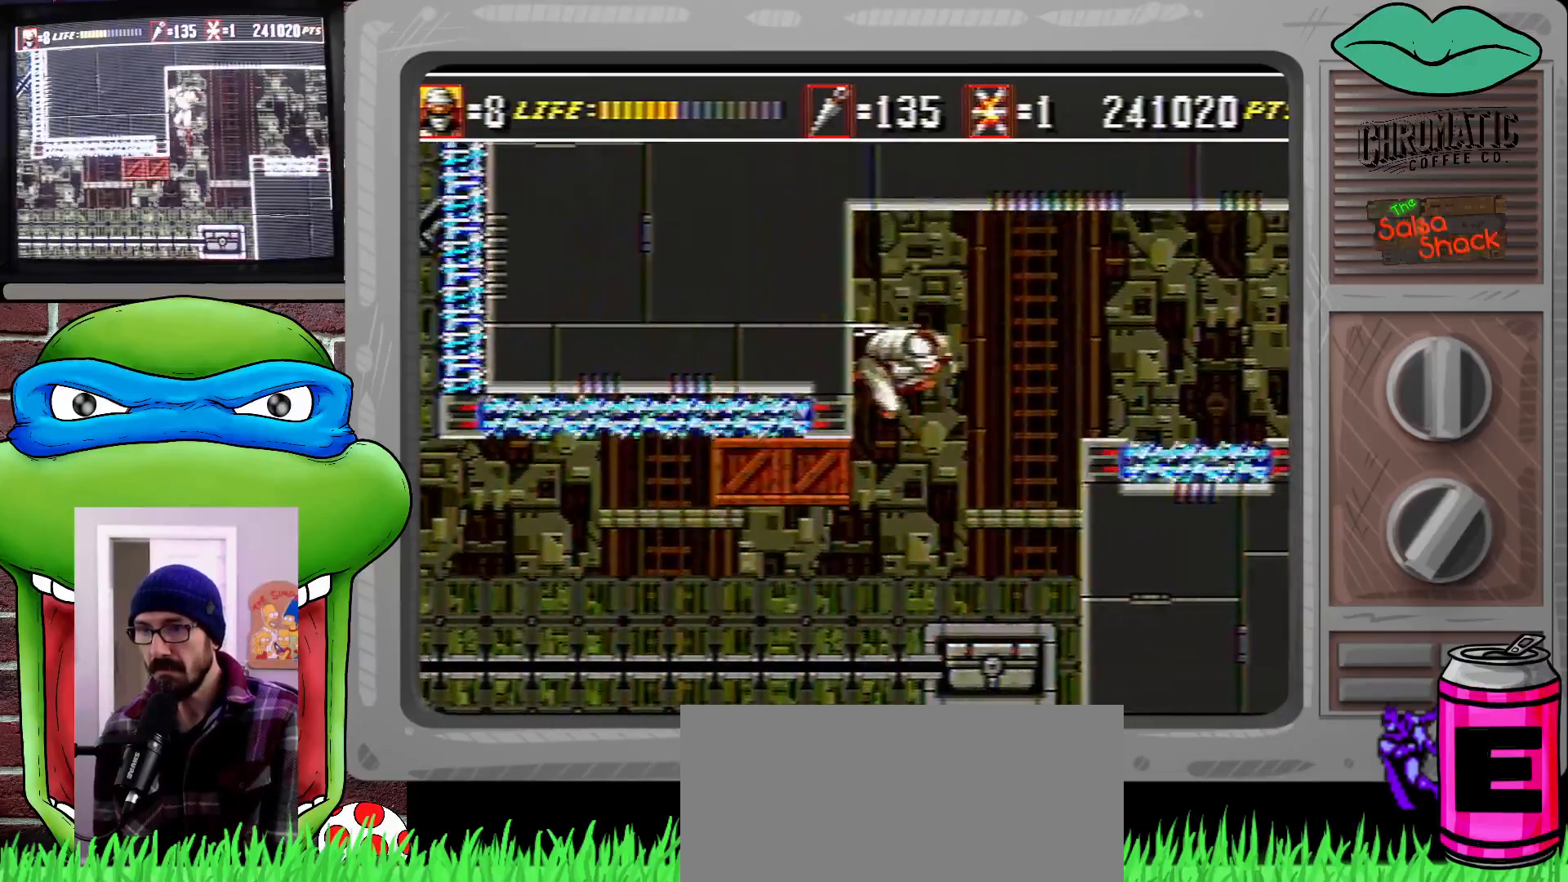
{"buttons": ["DPAD_UP", "DPAD_RIGHT"], "events": [[33, "DPAD_LEFT", "up"], [33, "DPAD_RIGHT", "down"], [133, "C", "up"]]}
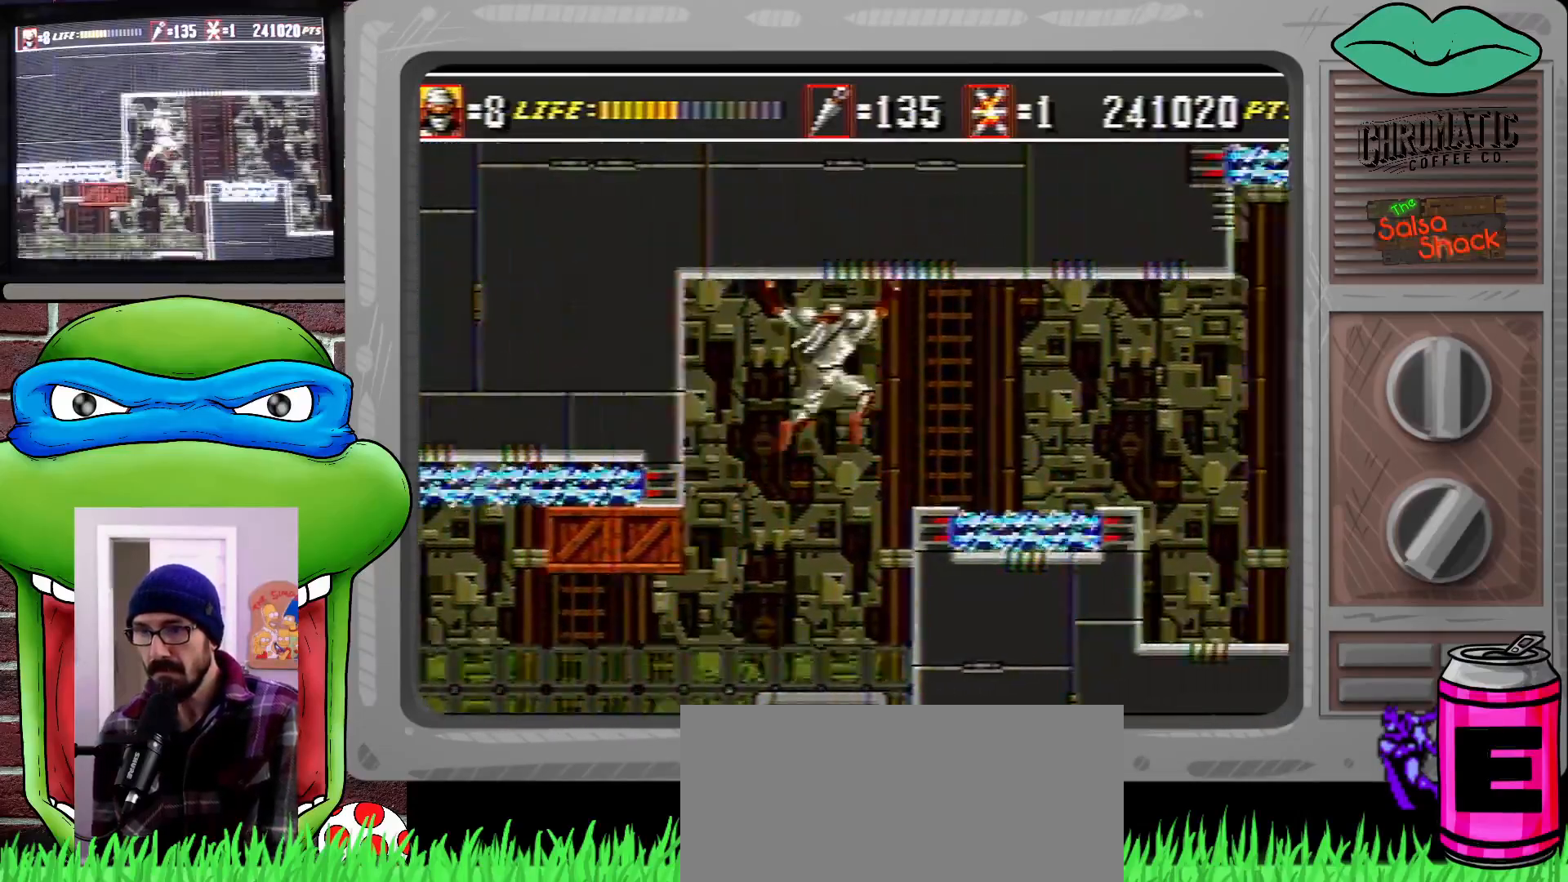
{"buttons": ["DPAD_UP", "DPAD_RIGHT"], "events": []}
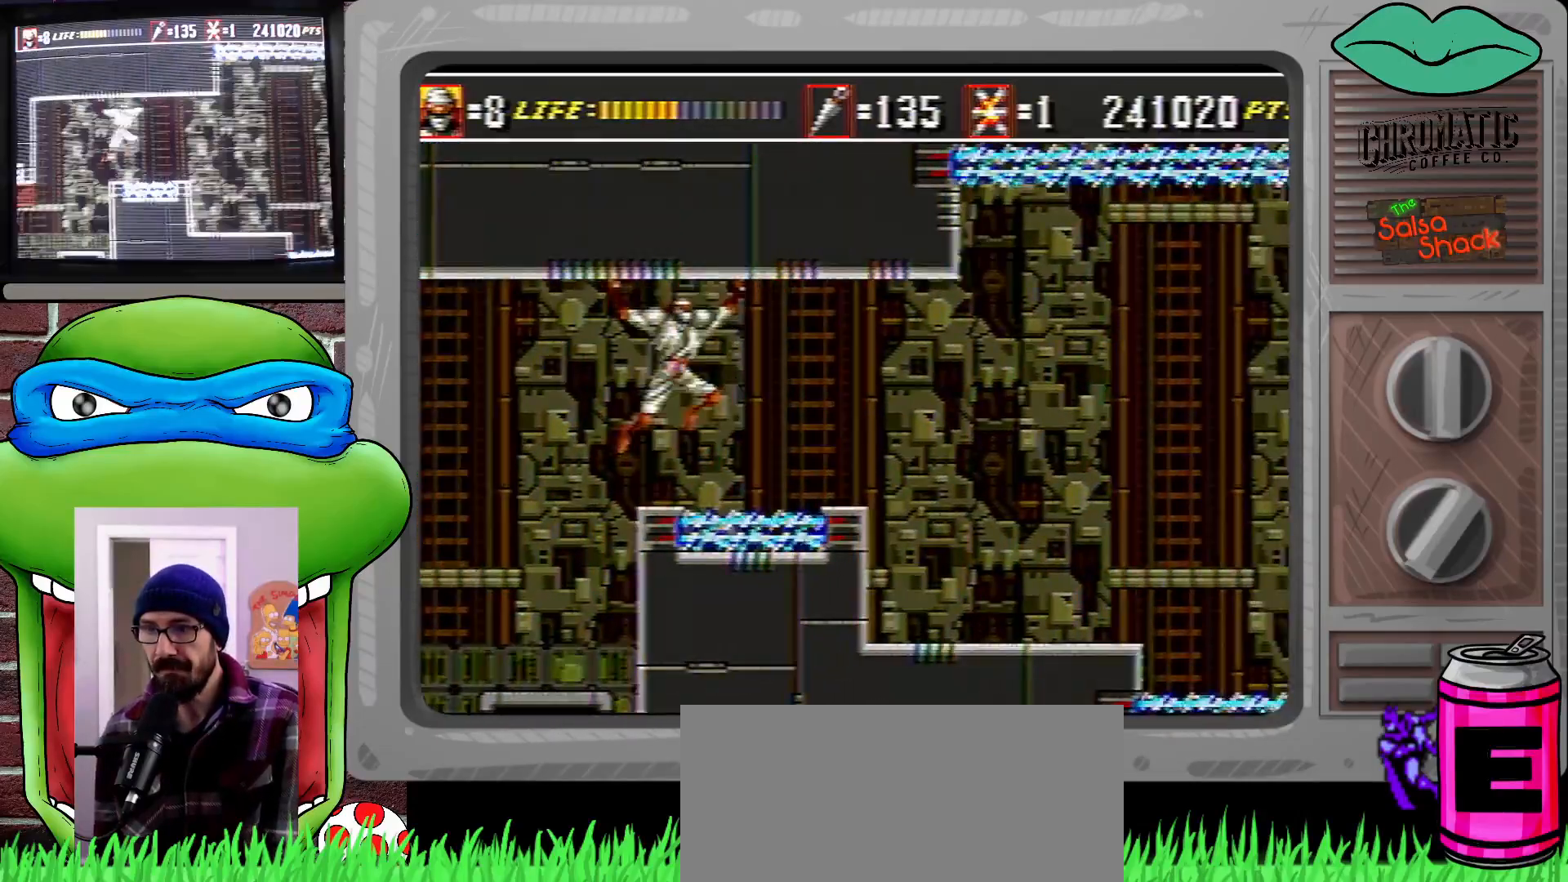
{"buttons": ["DPAD_UP", "DPAD_RIGHT"], "events": []}
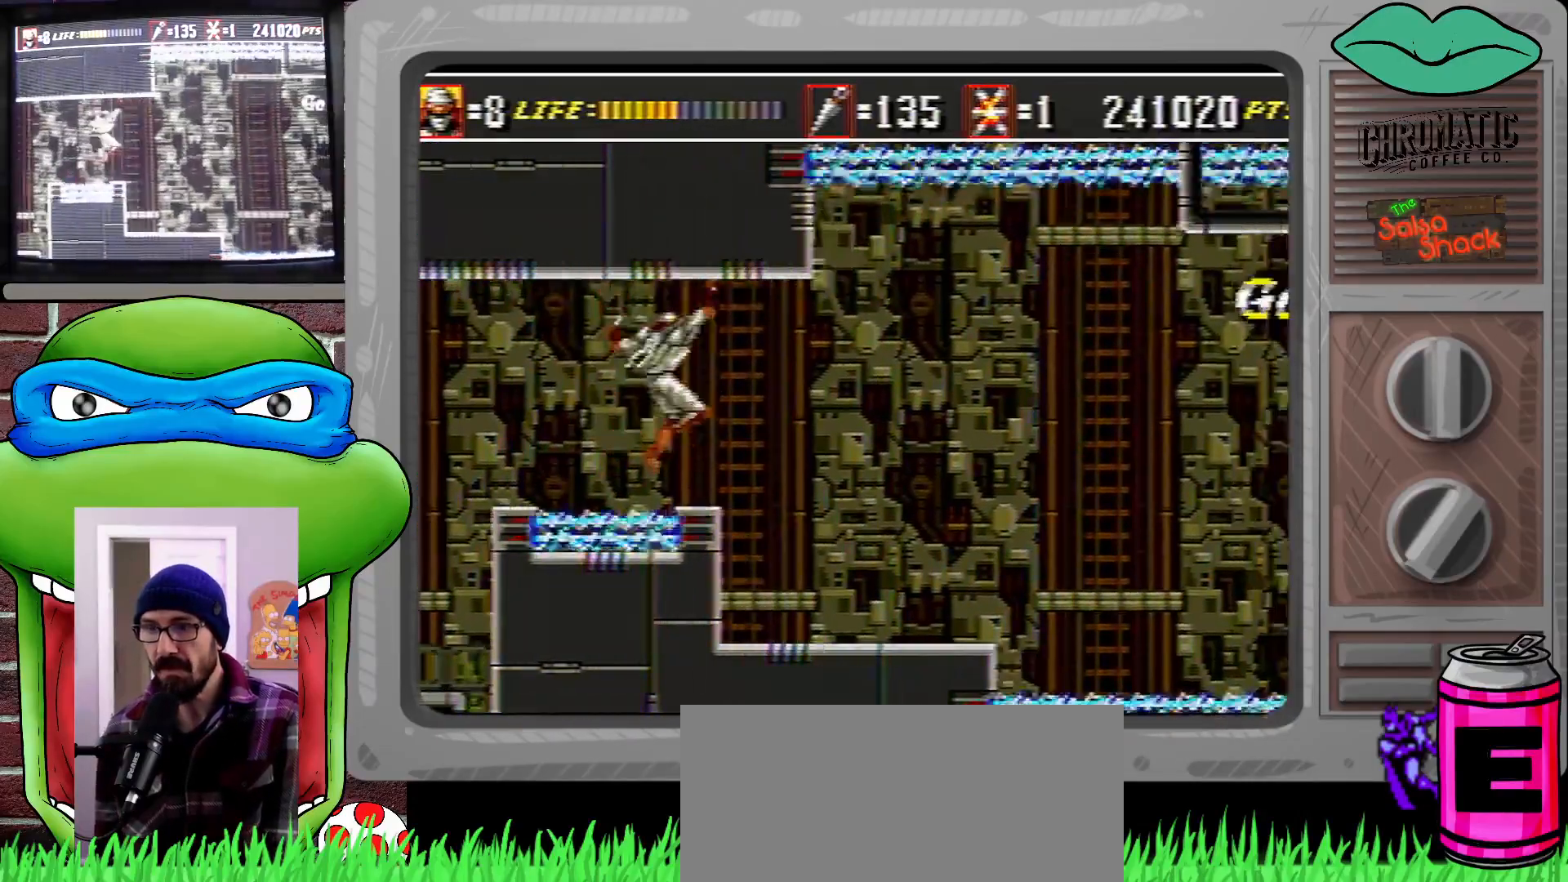
{"buttons": [], "events": [[100, "DPAD_UP", "up"], [300, "DPAD_RIGHT", "up"]]}
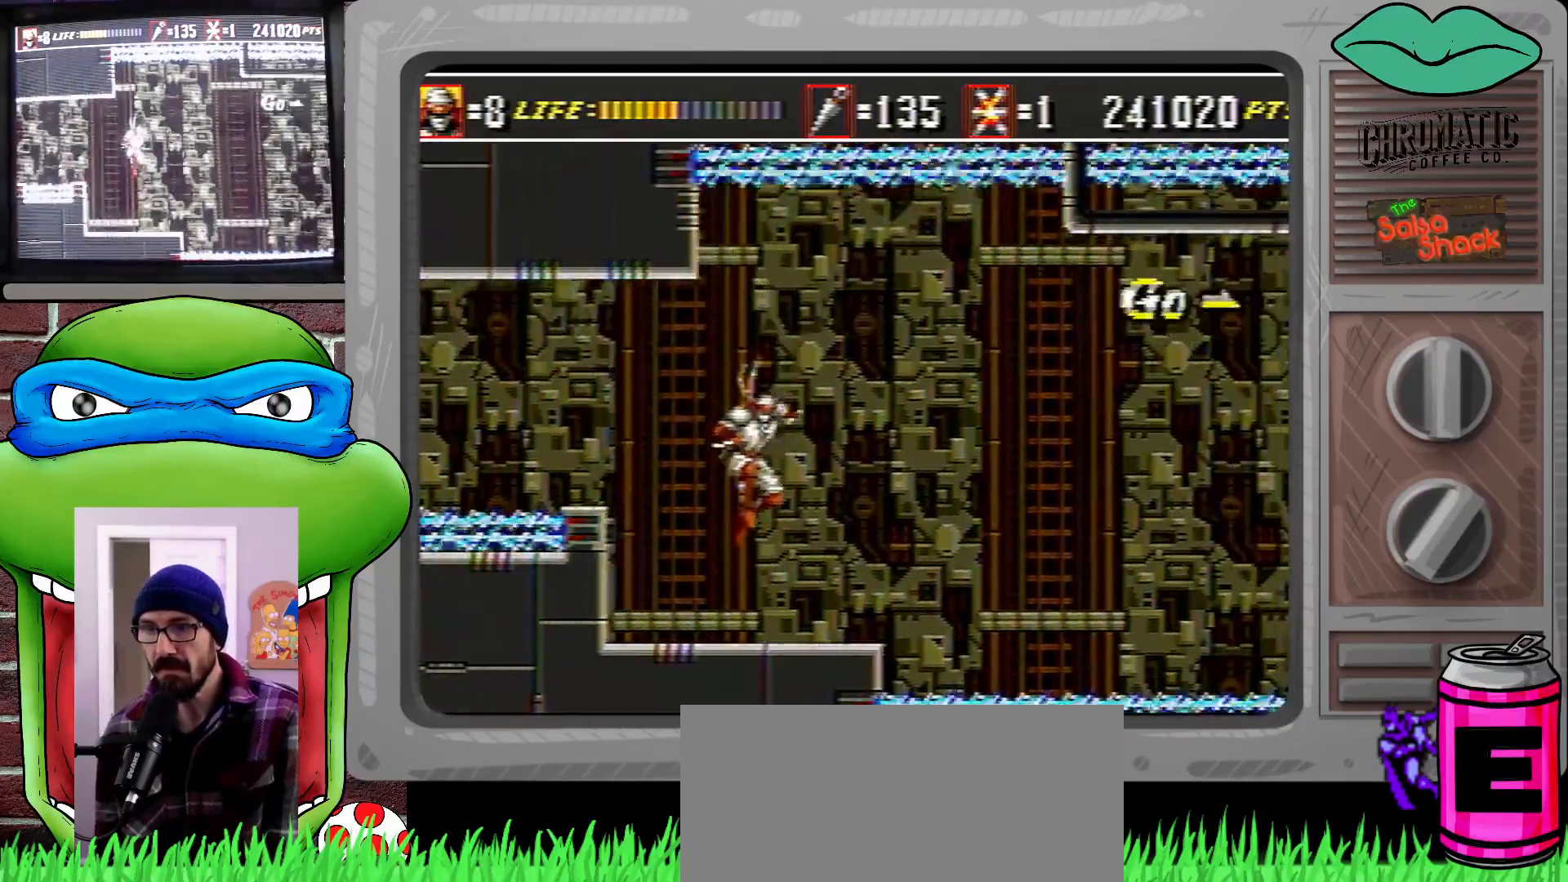
{"buttons": ["DPAD_LEFT"], "events": [[333, "DPAD_LEFT", "down"]]}
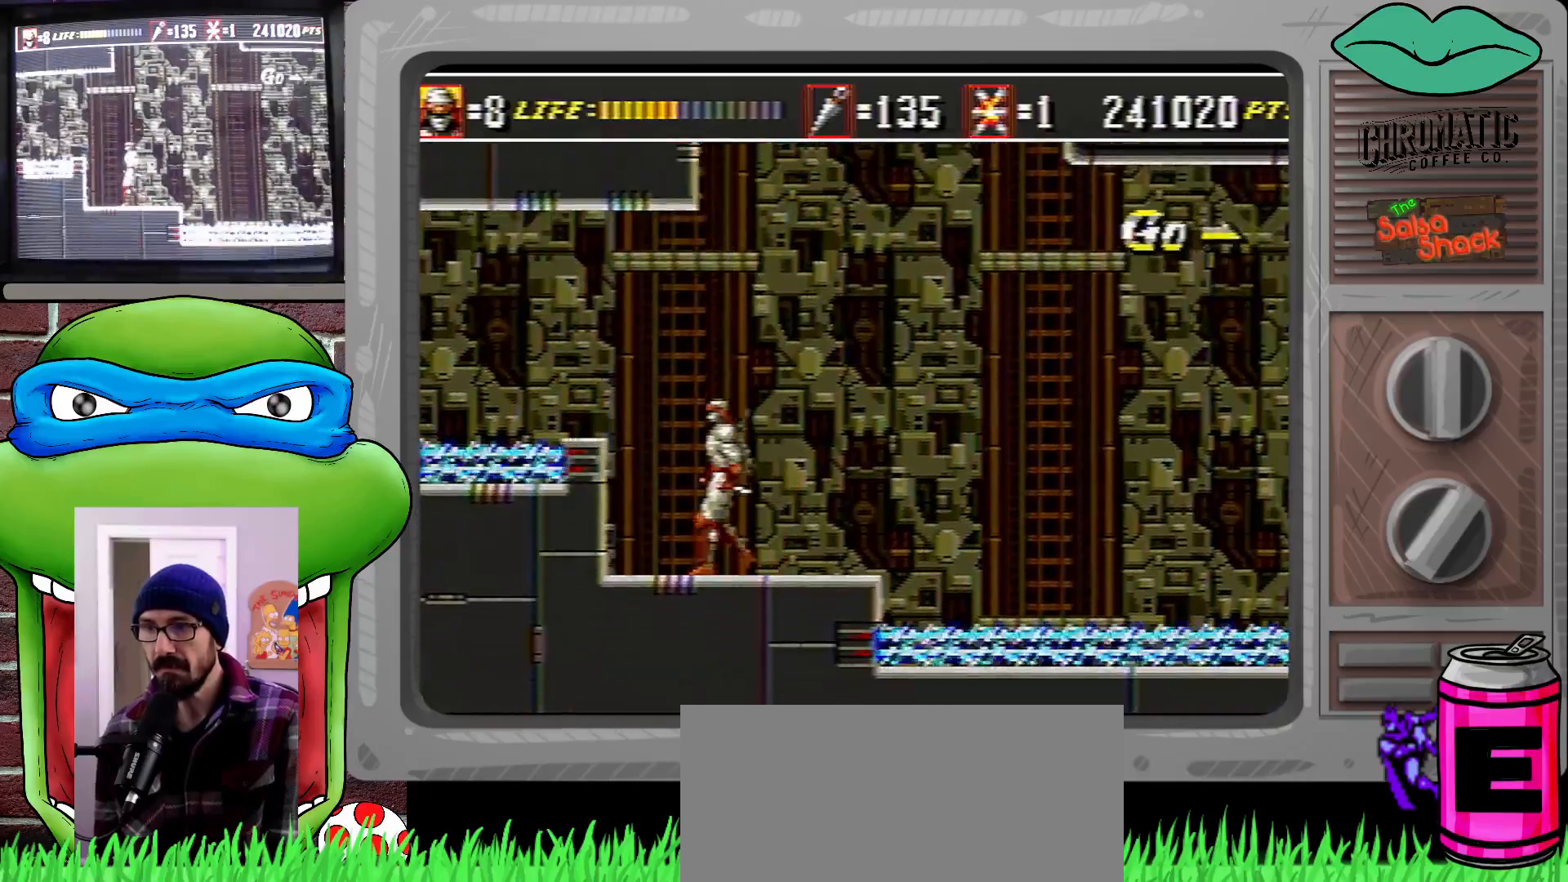
{"buttons": ["DPAD_RIGHT"], "events": [[67, "DPAD_LEFT", "up"], [300, "DPAD_RIGHT", "down"], [400, "DPAD_RIGHT", "up"], [467, "DPAD_RIGHT", "down"], [467, "DPAD_UP", "down"], [500, "DPAD_UP", "up"]]}
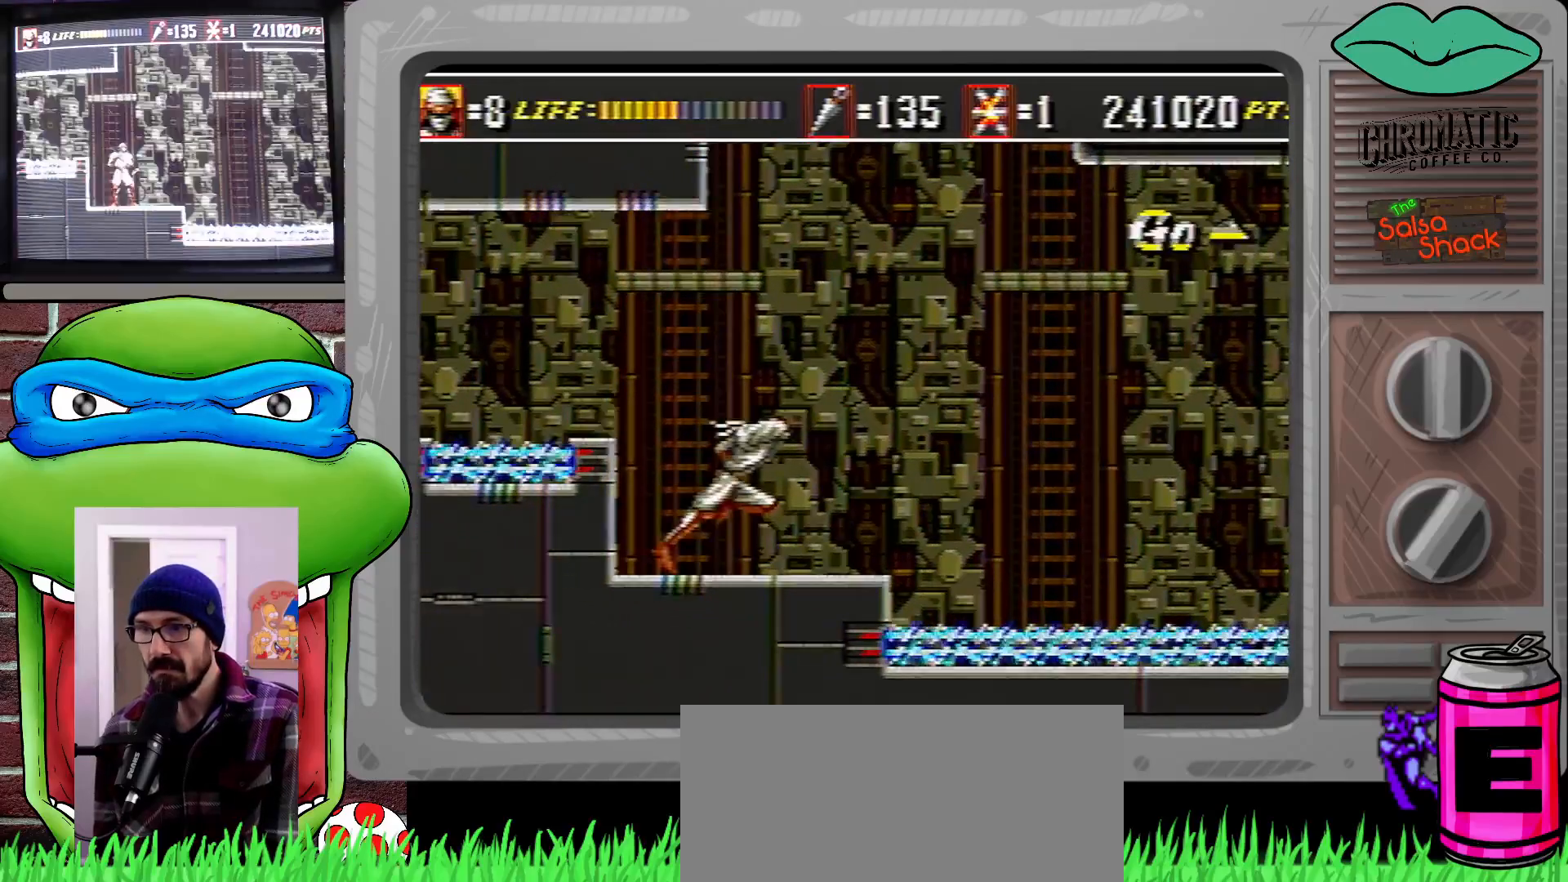
{"buttons": ["DPAD_UP", "DPAD_RIGHT"], "events": [[233, "DPAD_UP", "down"], [267, "C", "down"], [500, "C", "up"]]}
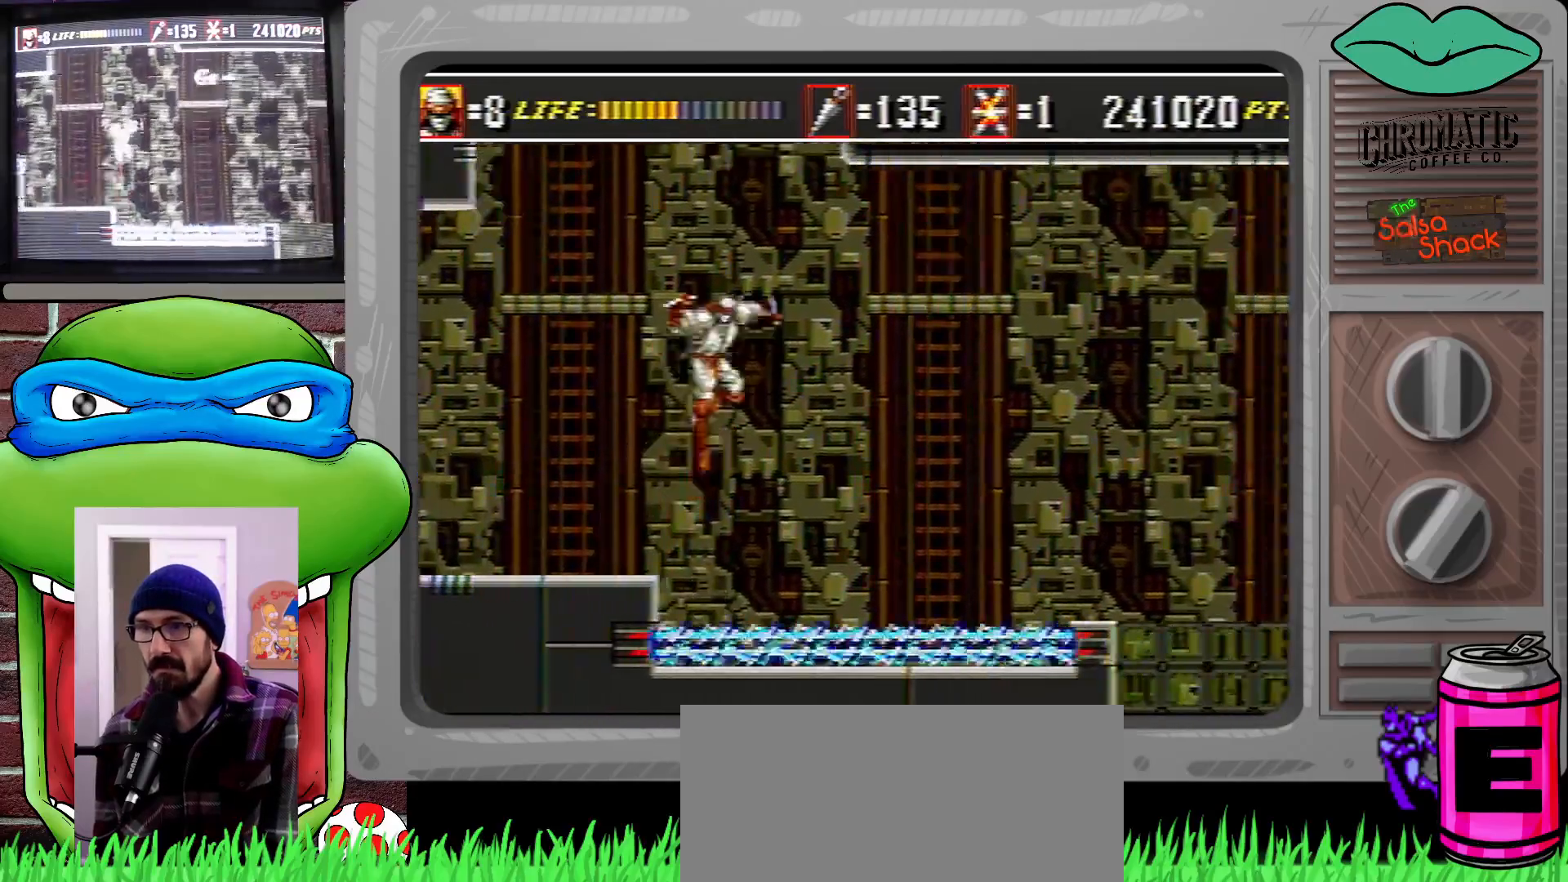
{"buttons": ["DPAD_UP", "DPAD_RIGHT"], "events": []}
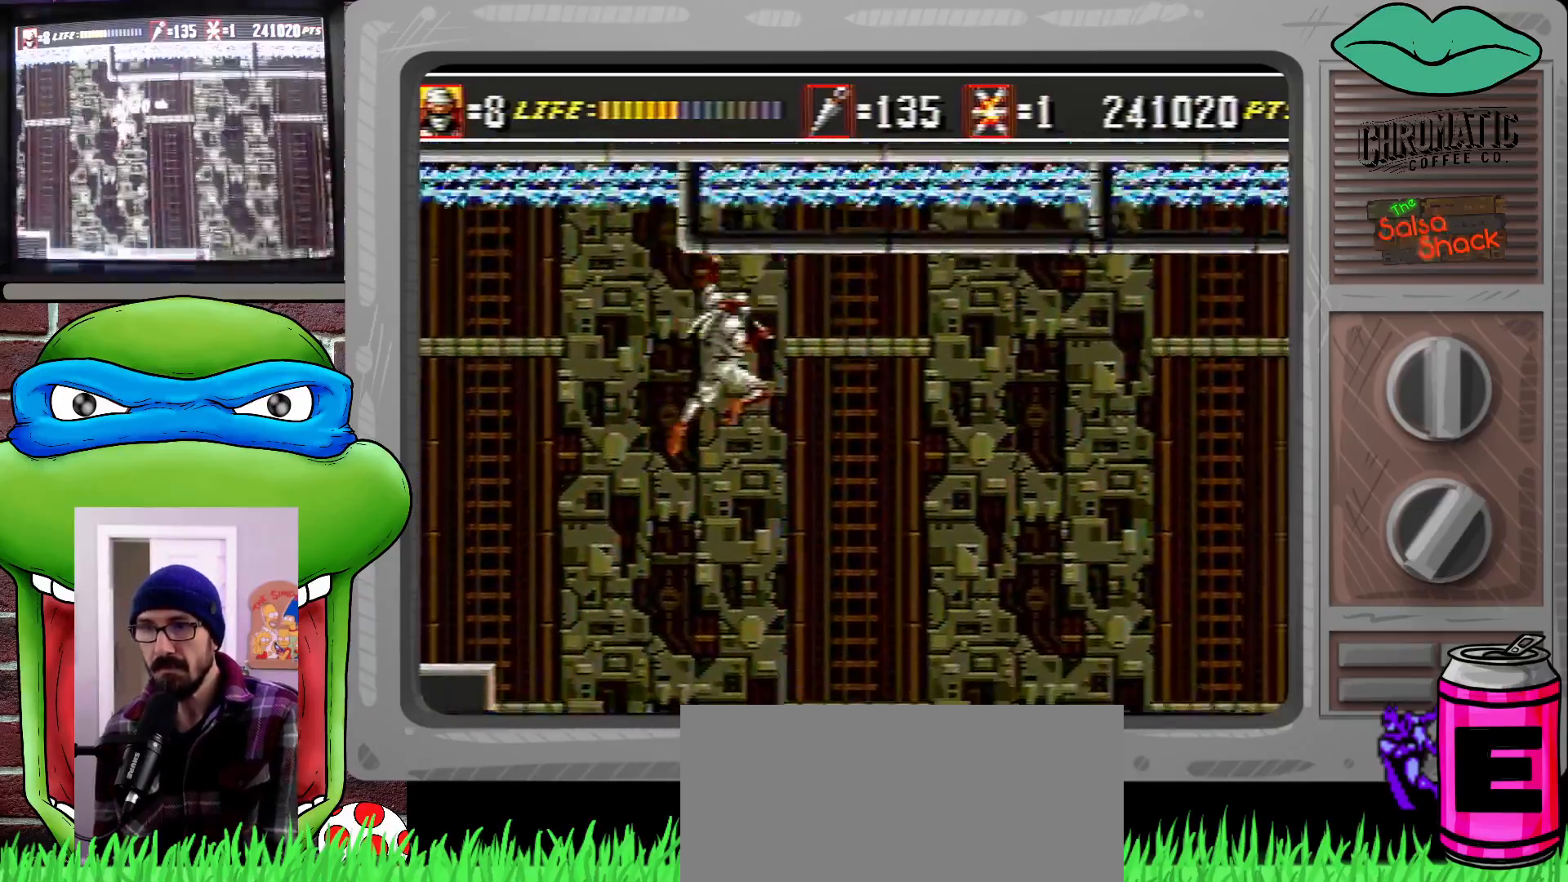
{"buttons": ["DPAD_DOWN", "DPAD_RIGHT"], "events": [[67, "DPAD_DOWN", "down"], [67, "DPAD_UP", "up"]]}
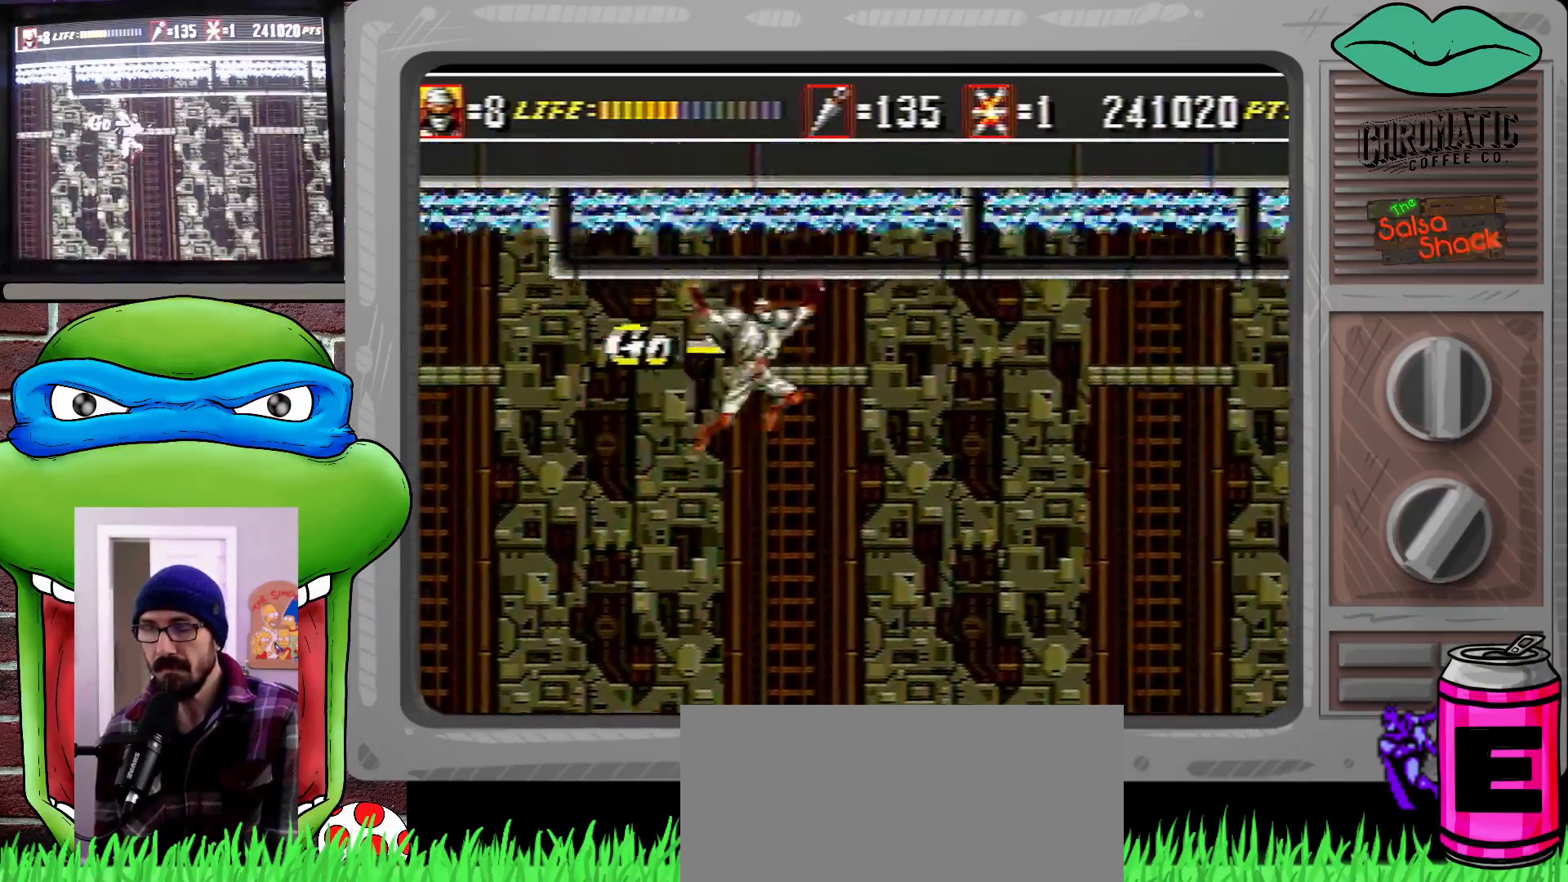
{"buttons": ["DPAD_DOWN", "DPAD_RIGHT"], "events": []}
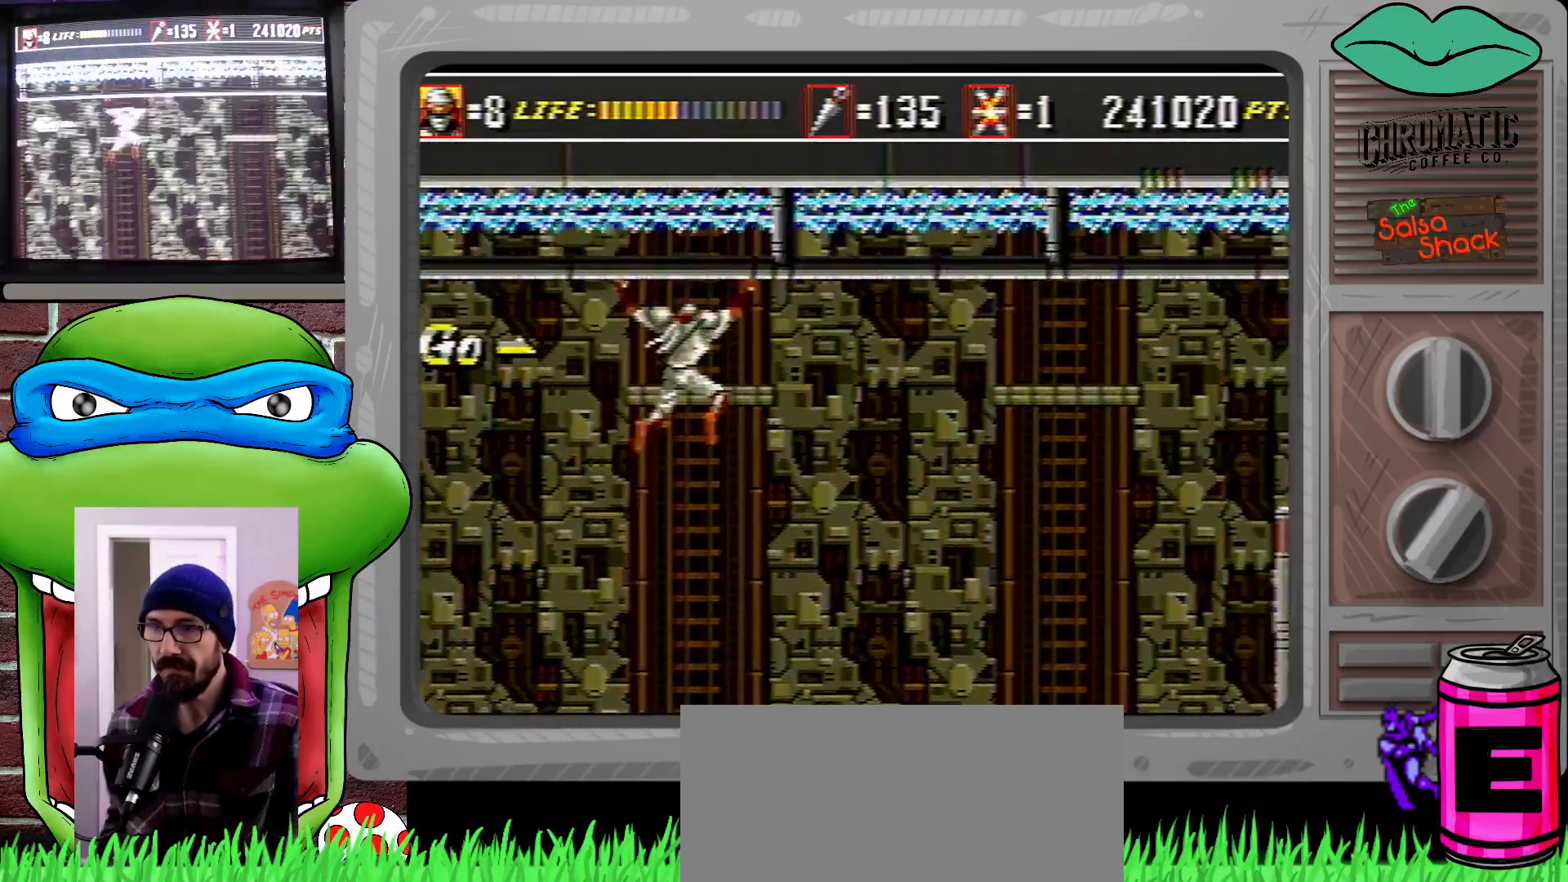
{"buttons": ["DPAD_DOWN", "DPAD_RIGHT"], "events": []}
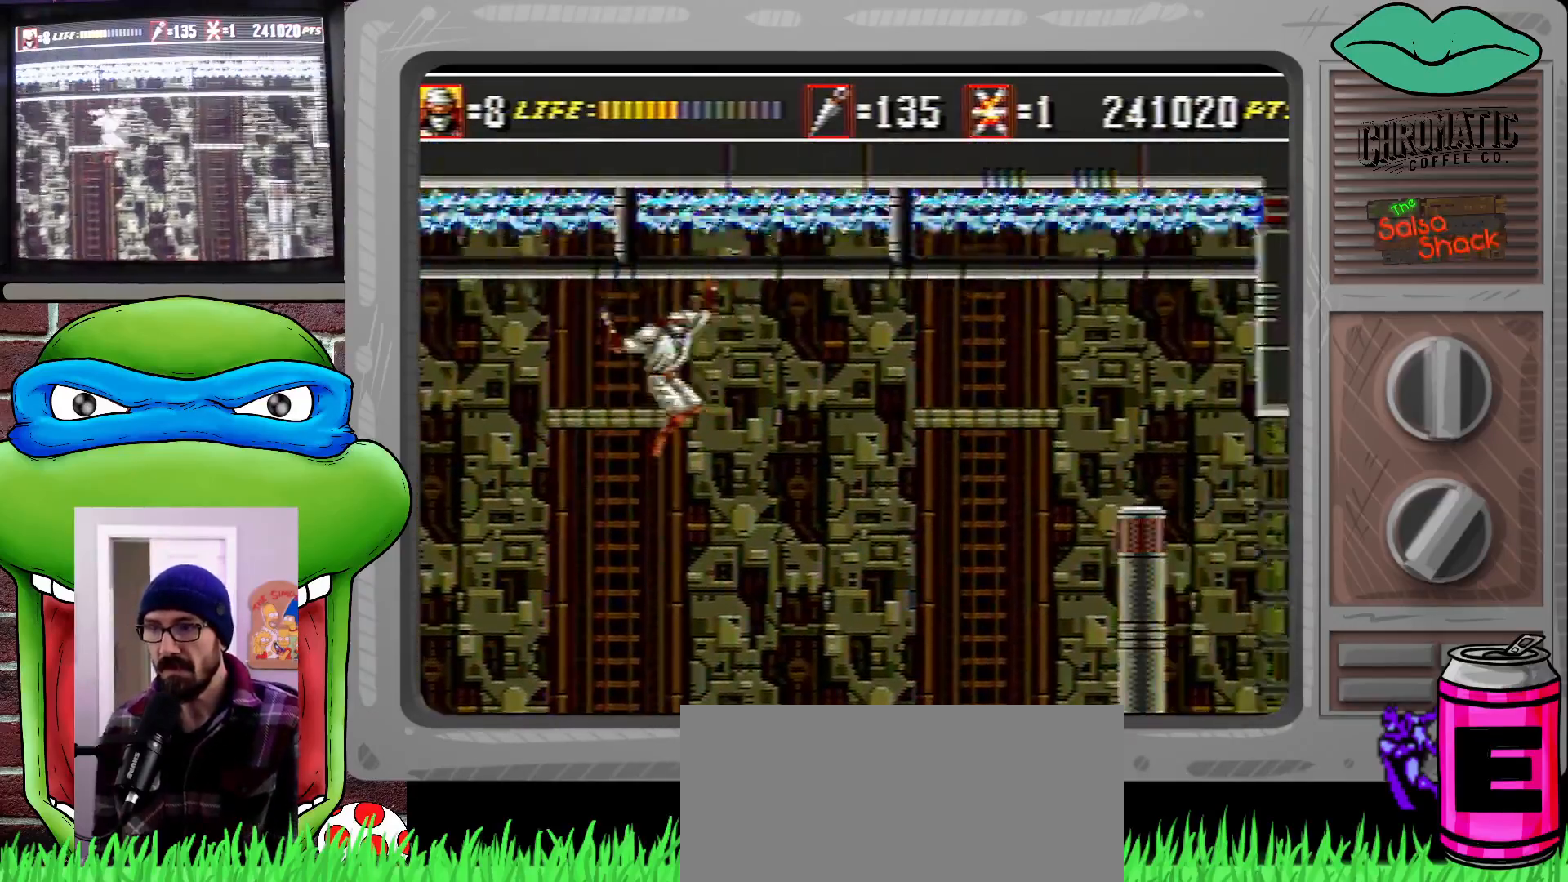
{"buttons": ["DPAD_DOWN", "DPAD_RIGHT"], "events": []}
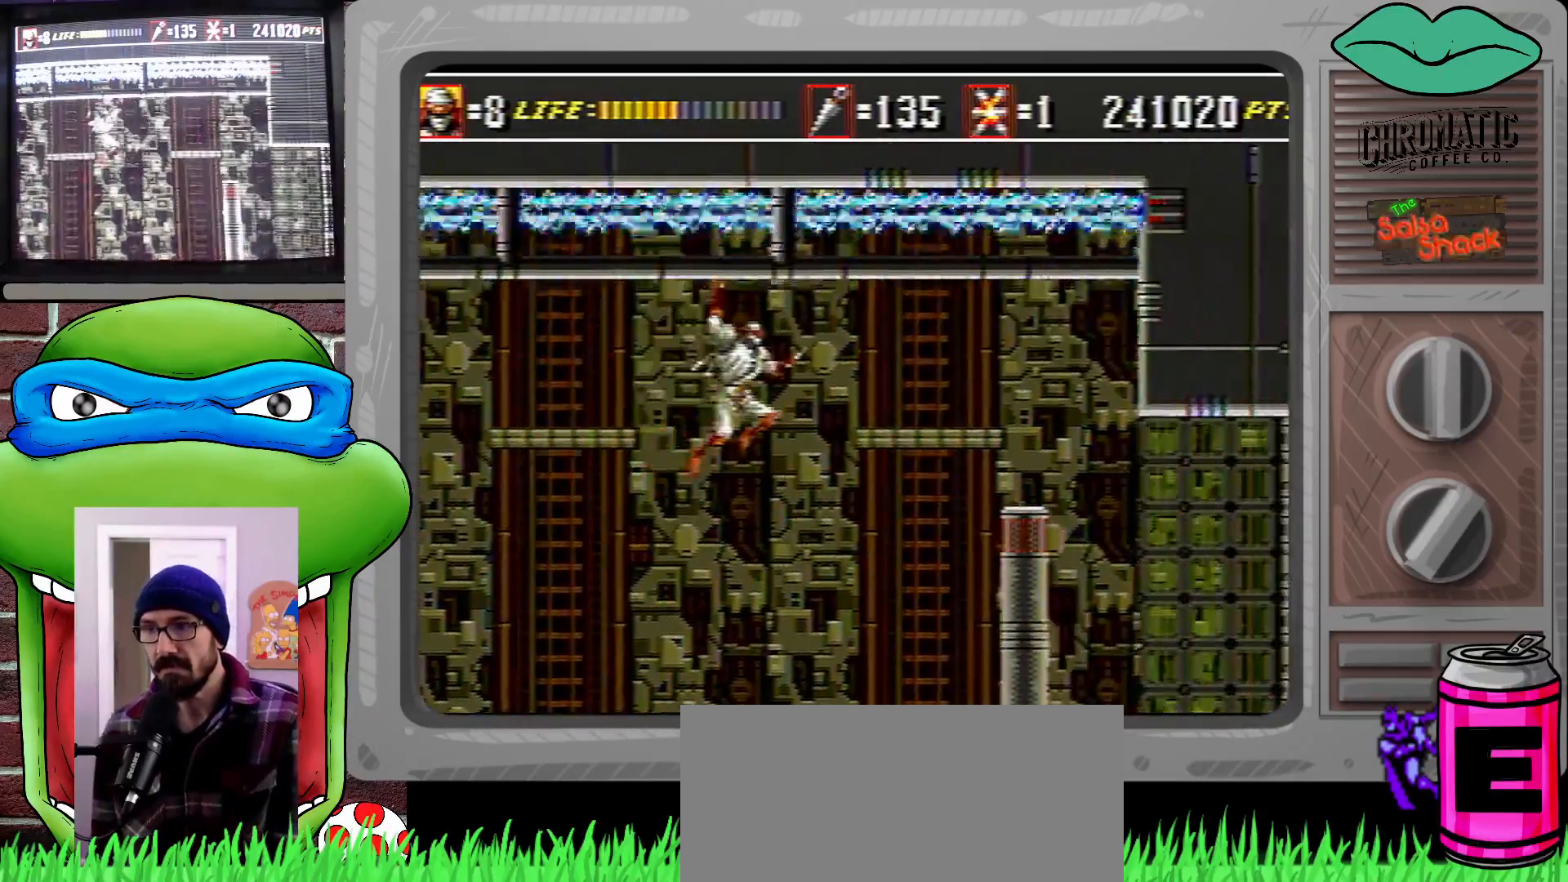
{"buttons": ["DPAD_DOWN", "DPAD_RIGHT"], "events": []}
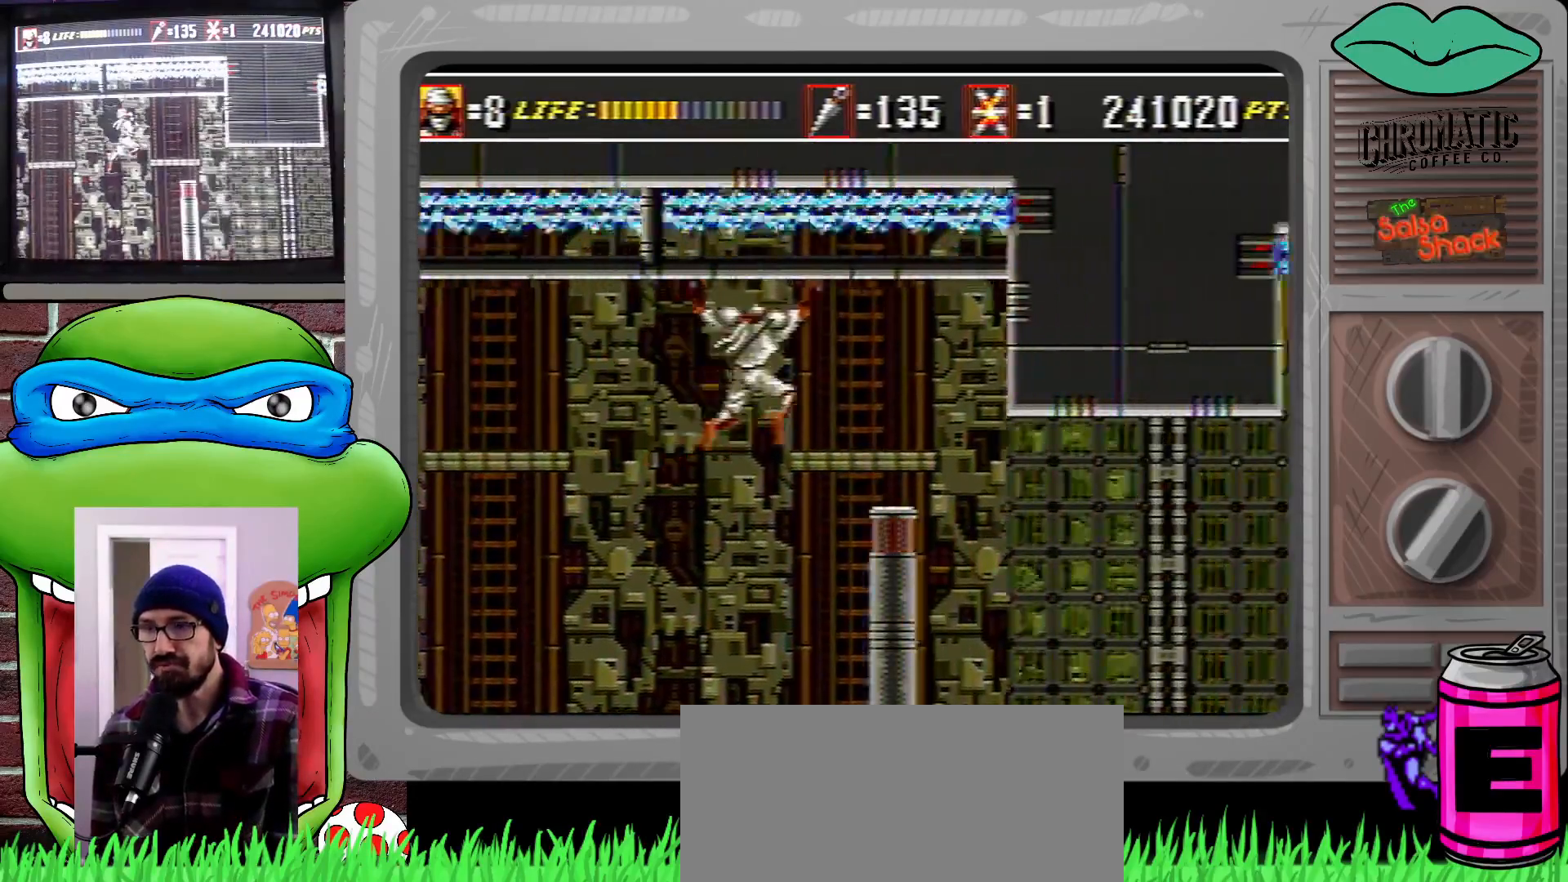
{"buttons": [], "events": [[433, "DPAD_DOWN", "up"], [467, "DPAD_RIGHT", "up"]]}
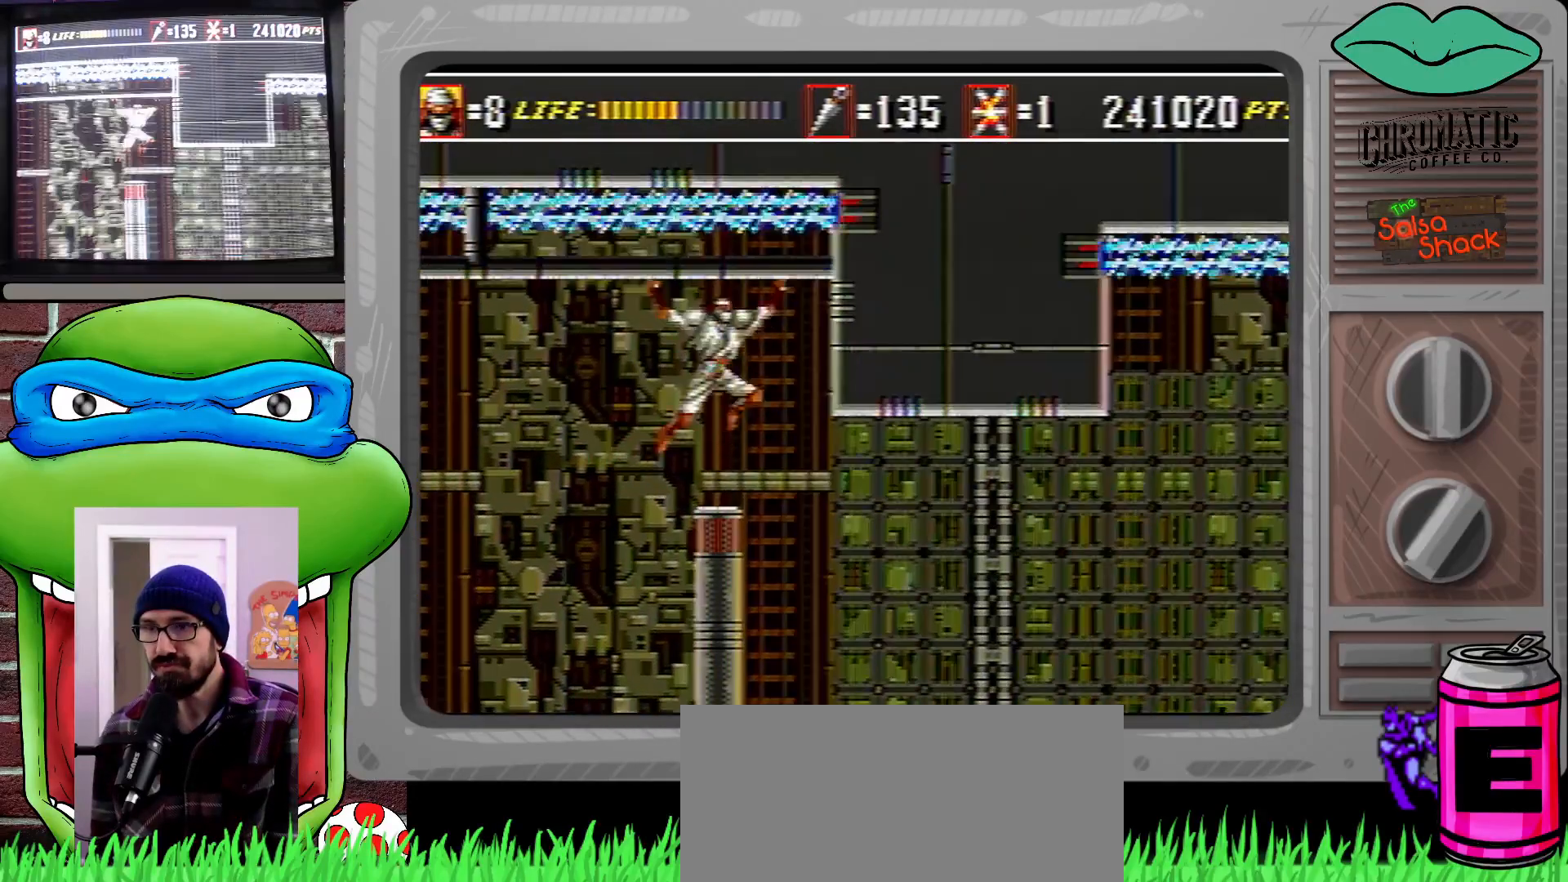
{"buttons": [], "events": []}
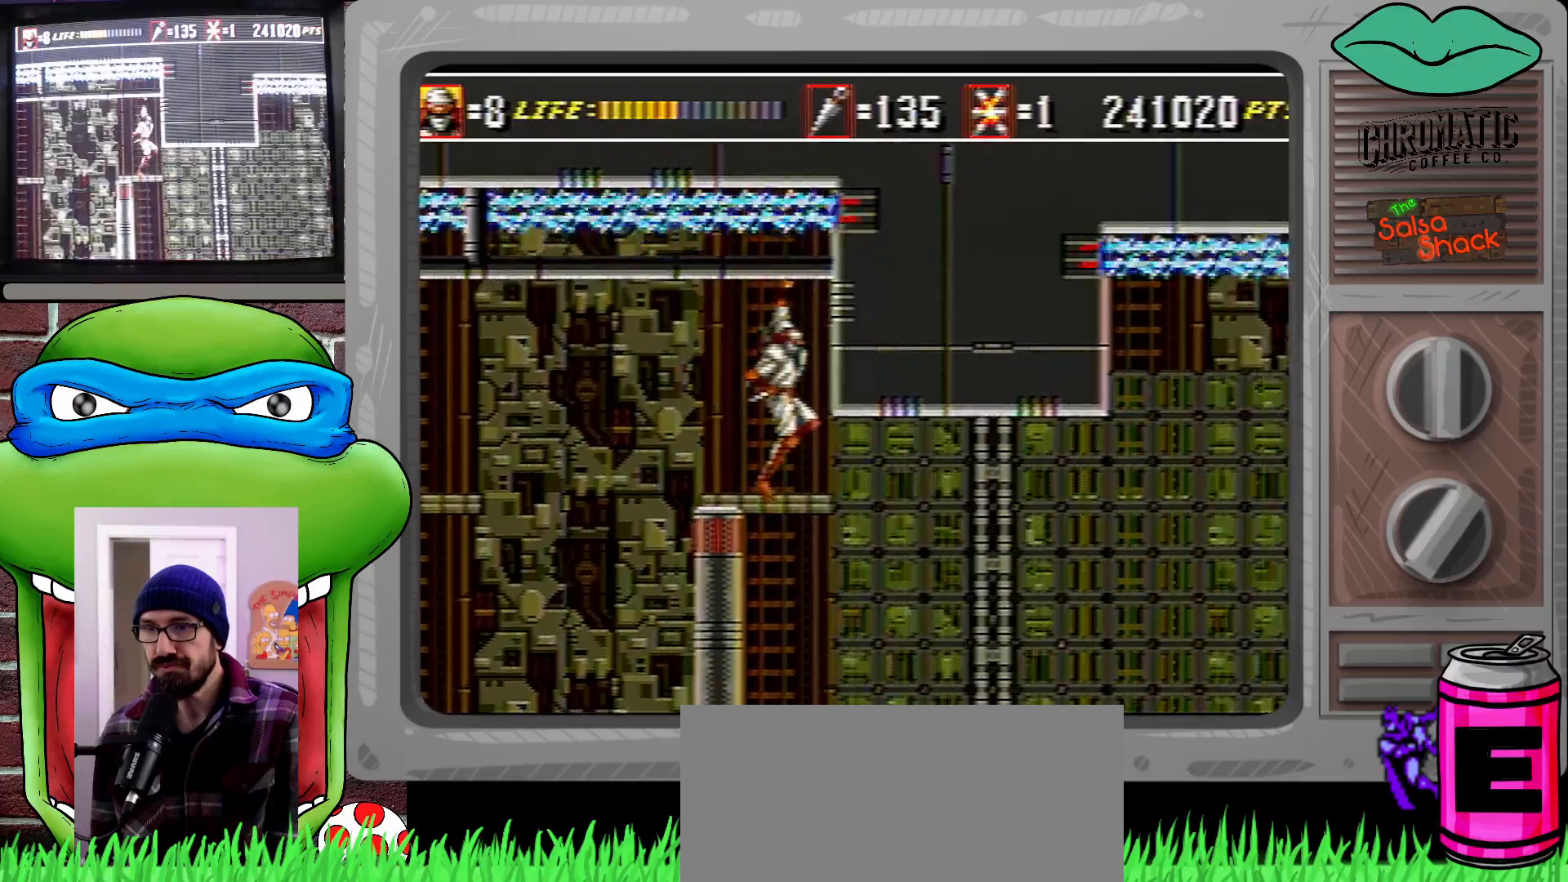
{"buttons": ["DPAD_DOWN", "DPAD_LEFT"], "events": [[433, "C", "down"], [467, "DPAD_DOWN", "down"], [467, "DPAD_LEFT", "down"], [500, "C", "up"]]}